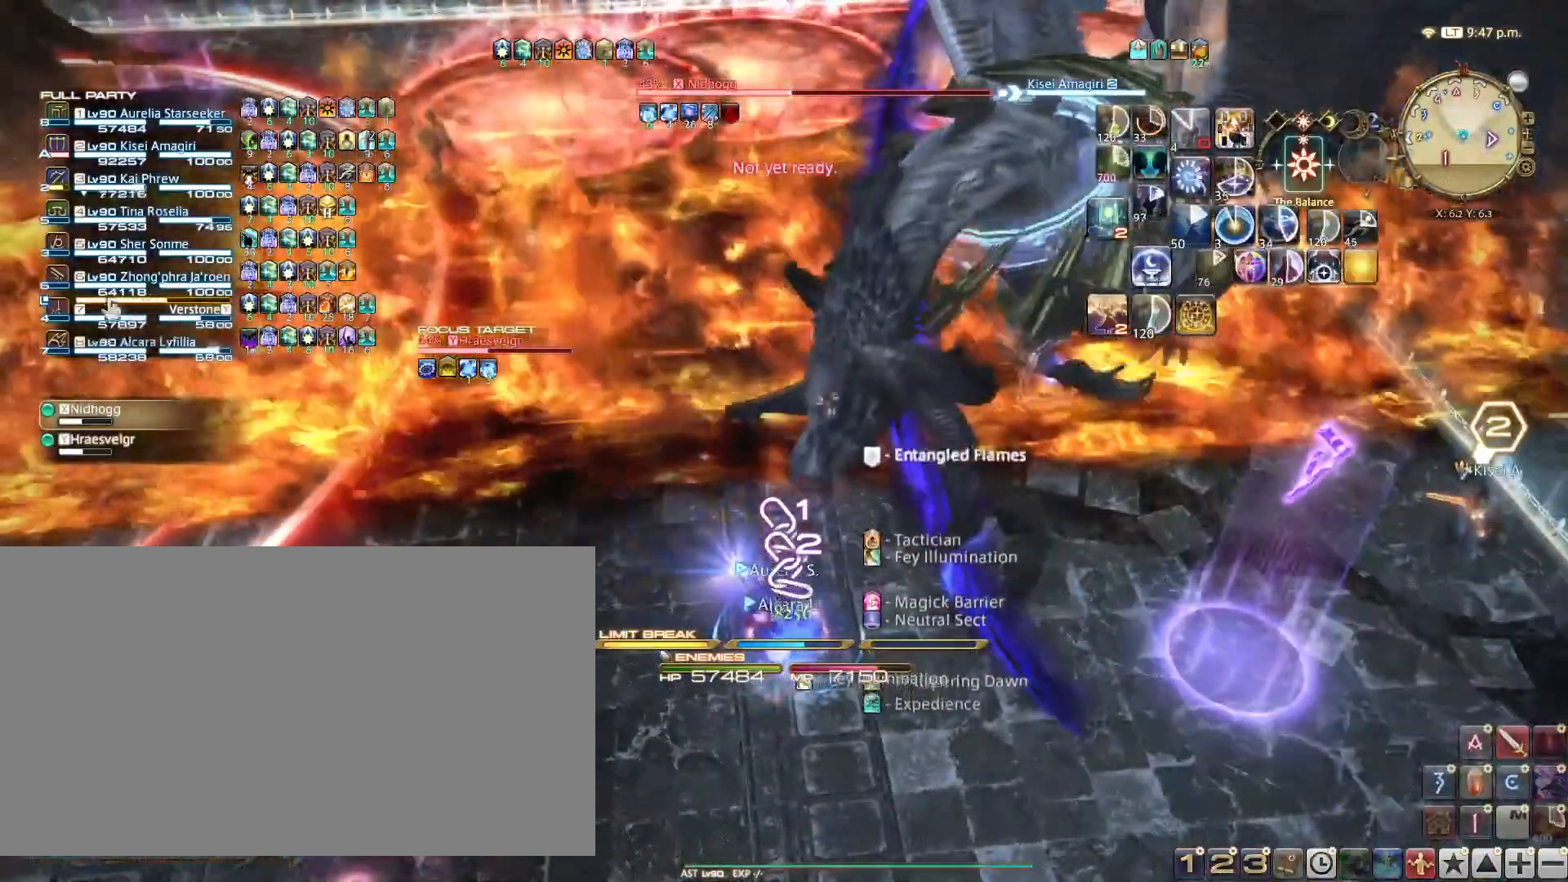
Gameplay with keyboard; each line is a JSON object with the keys held at the frame after it. "events" lists presses ("down") and releases ("up") of ".", "/", "0", "1", "2", "3", "4", "5", "6", "7", "8", "9", "a", "alt_l", "alt_r", "b", "backslash", "backspace", "c", "caps_lock", "comma", "ctrl_l", "ctrl_r", "d", "e", "equals", "escape", "f", "f1", "f10", "f11", "f12", "f2", "f3", "f4", "f5", "f6", "f7", "f8", "f9", "g", "h", "i", "j", "k", "l", "lbracket", "m", "minus", "n", "o", "p", "q", "quote", "r", "rbracket", "return", "s", "semicolon", "shift_l", "shift_r", "space", "super", "t", "tab", "tilde", "u", "v", "w", "x", "y" and "z" between this image and that frame as [ms after this image, input, new state], when the widget could be followed in between. No other keys are recorded. Mouse input is not recorded.
{"keys": [], "events": [[16, "r", "down"], [66, "r", "up"], [166, "r", "down"], [200, "r", "up"], [250, "ctrl_l", "up"]]}
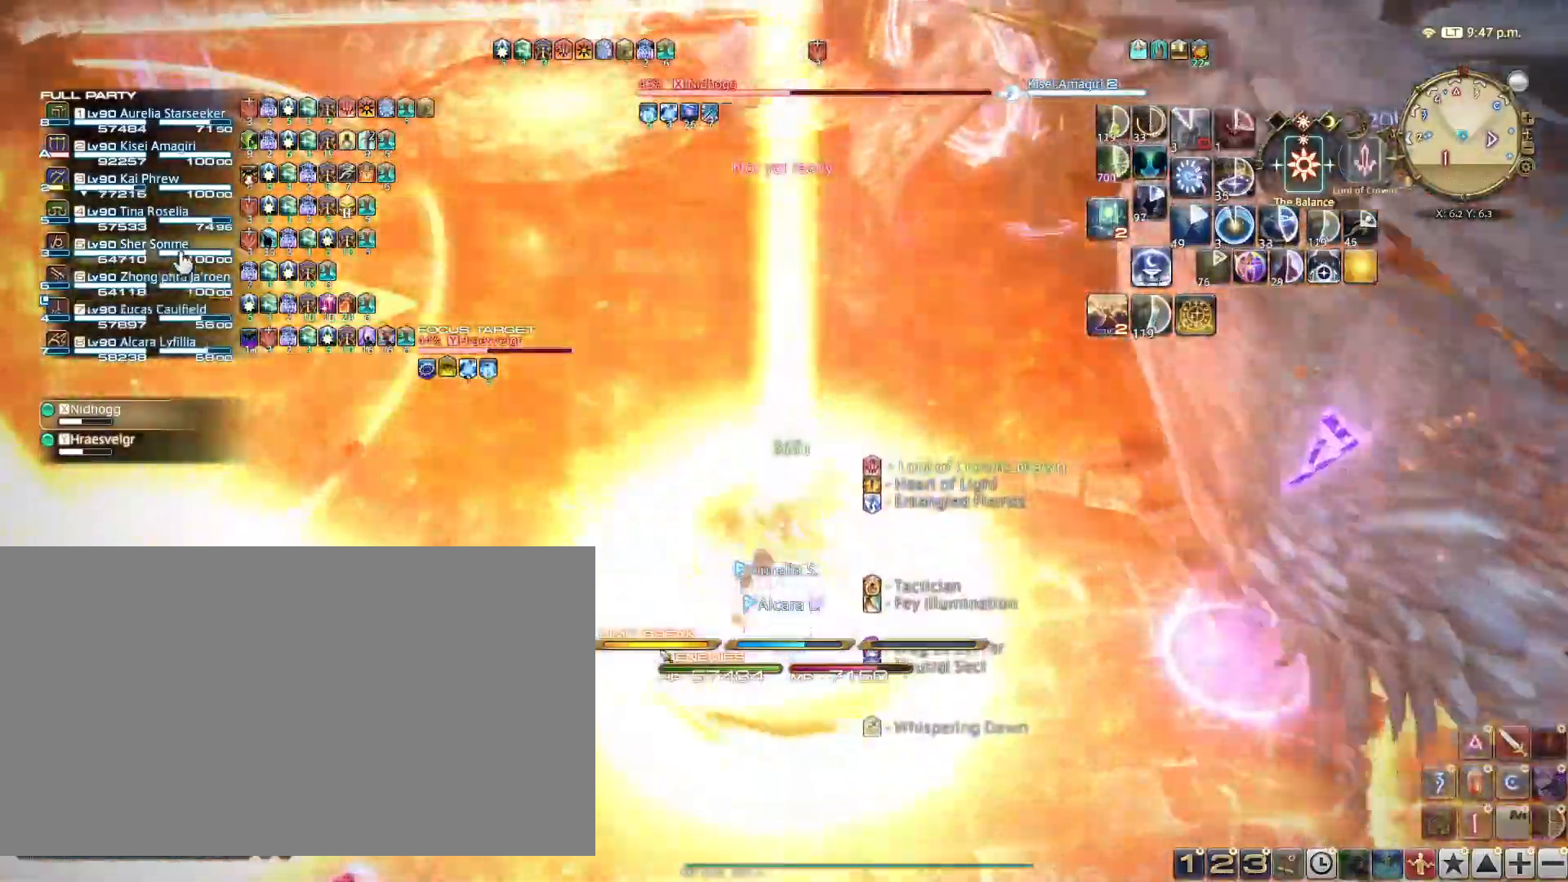
{"keys": ["s"], "events": [[317, "r", "down"], [367, "r", "up"], [501, "s", "down"]]}
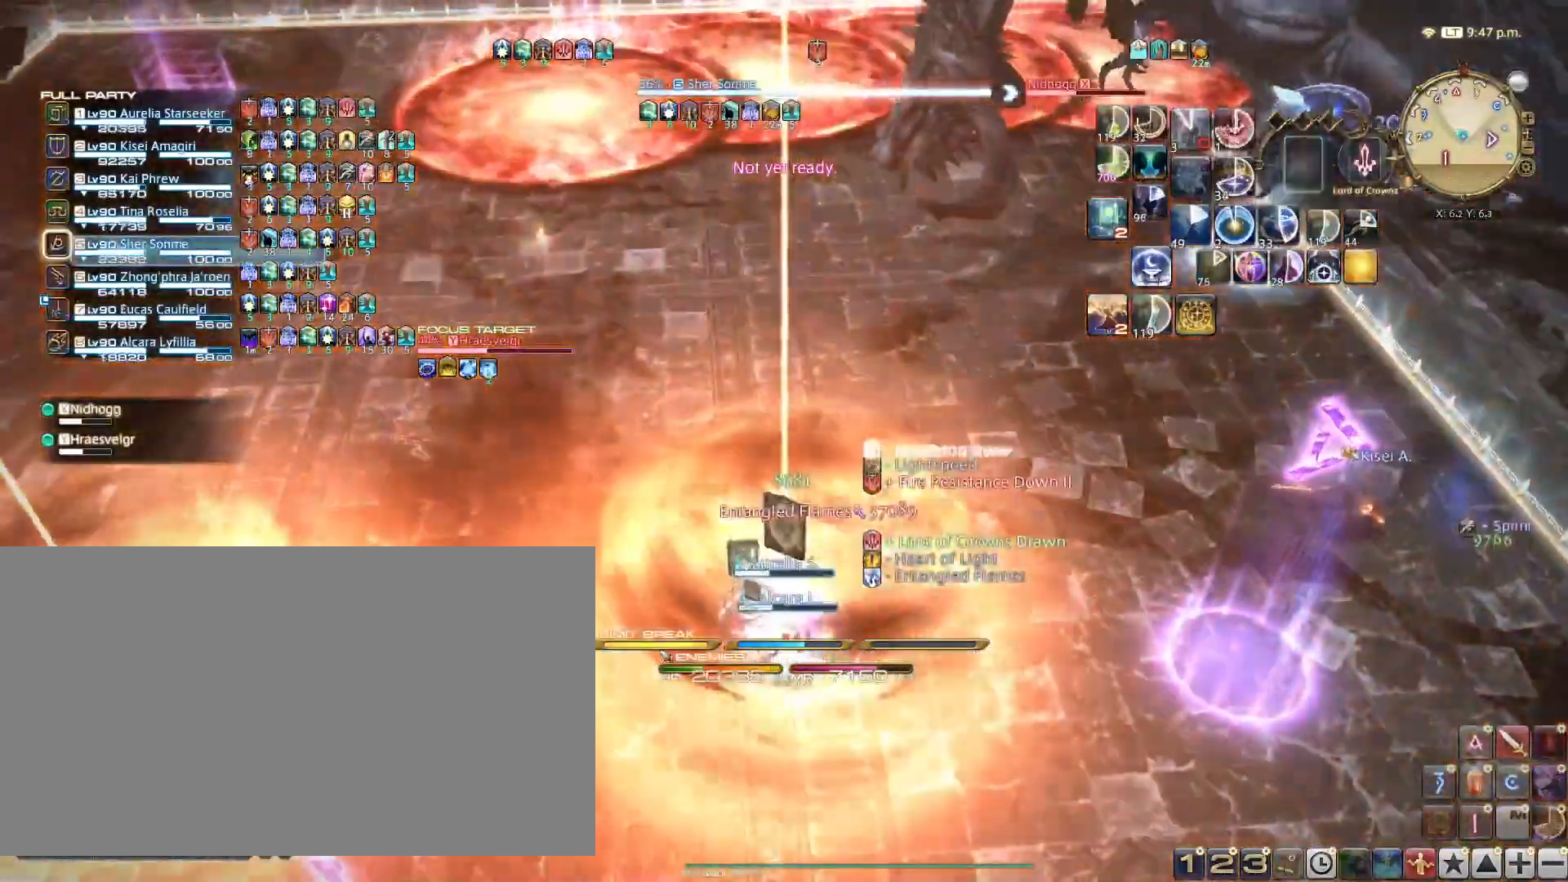
{"keys": ["s"], "events": [[50, "tab", "down"], [133, "tab", "up"]]}
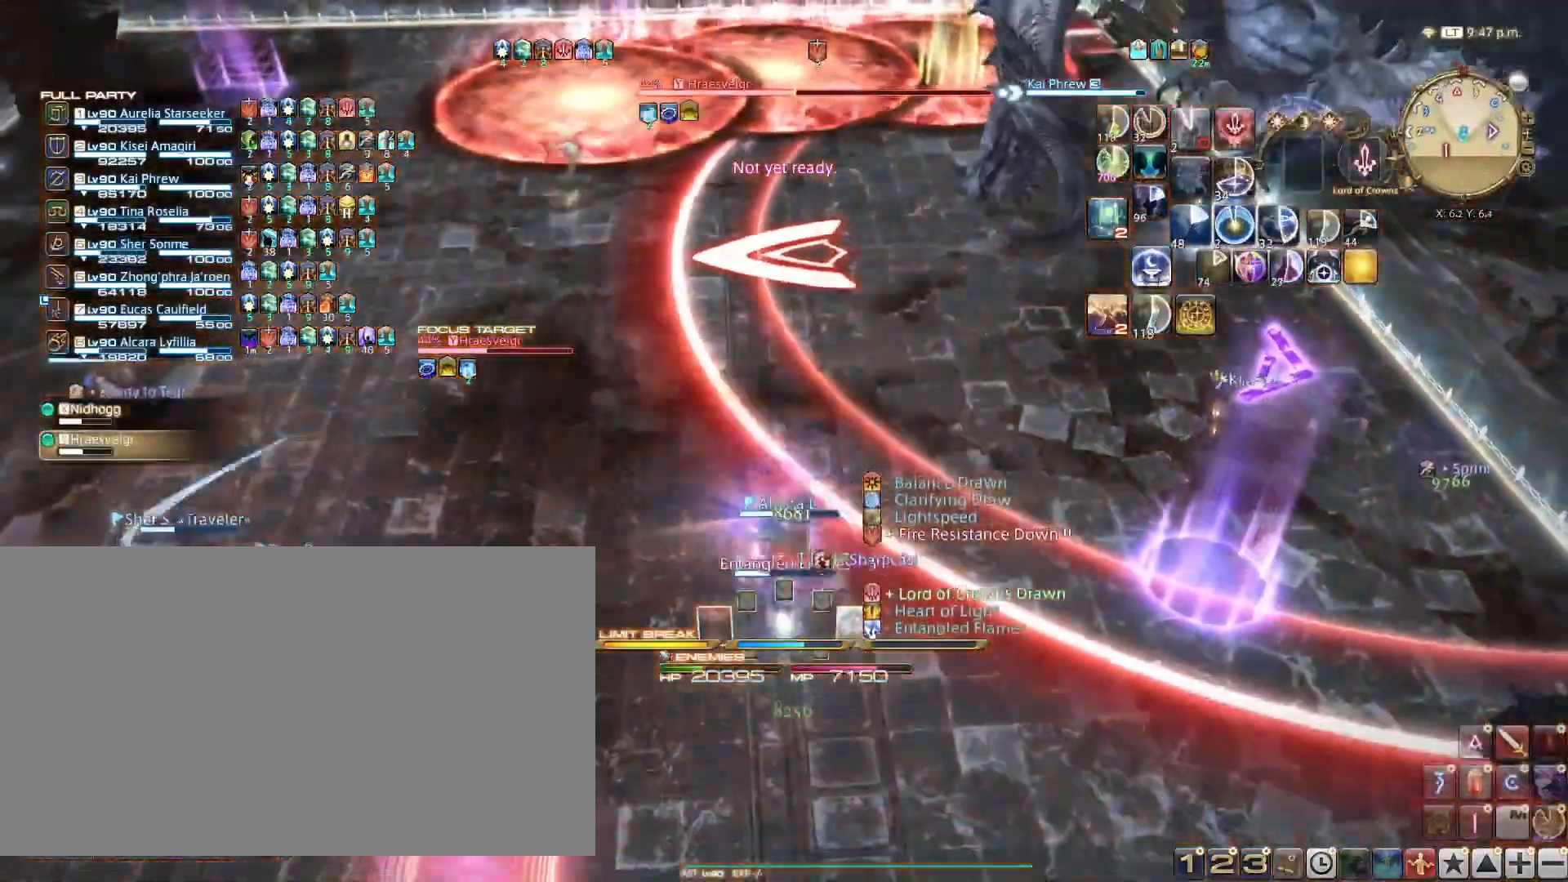
{"keys": [], "events": [[250, "2", "down"], [300, "s", "up"], [350, "2", "up"], [384, "2", "down"], [484, "2", "up"]]}
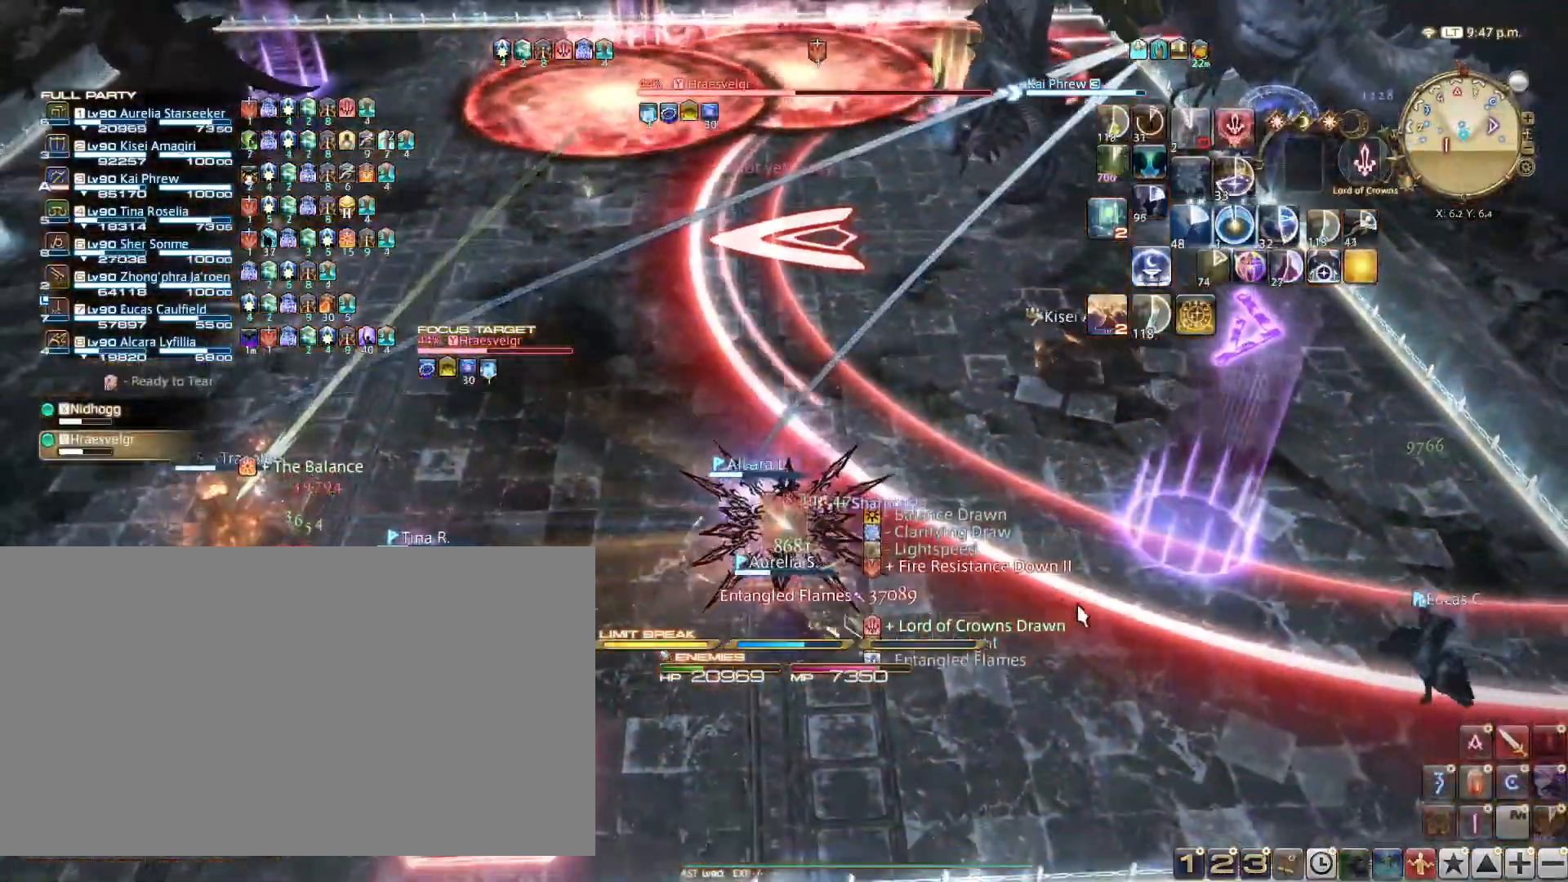
{"keys": [], "events": [[83, "2", "down"], [133, "2", "up"], [216, "2", "down"], [317, "2", "up"]]}
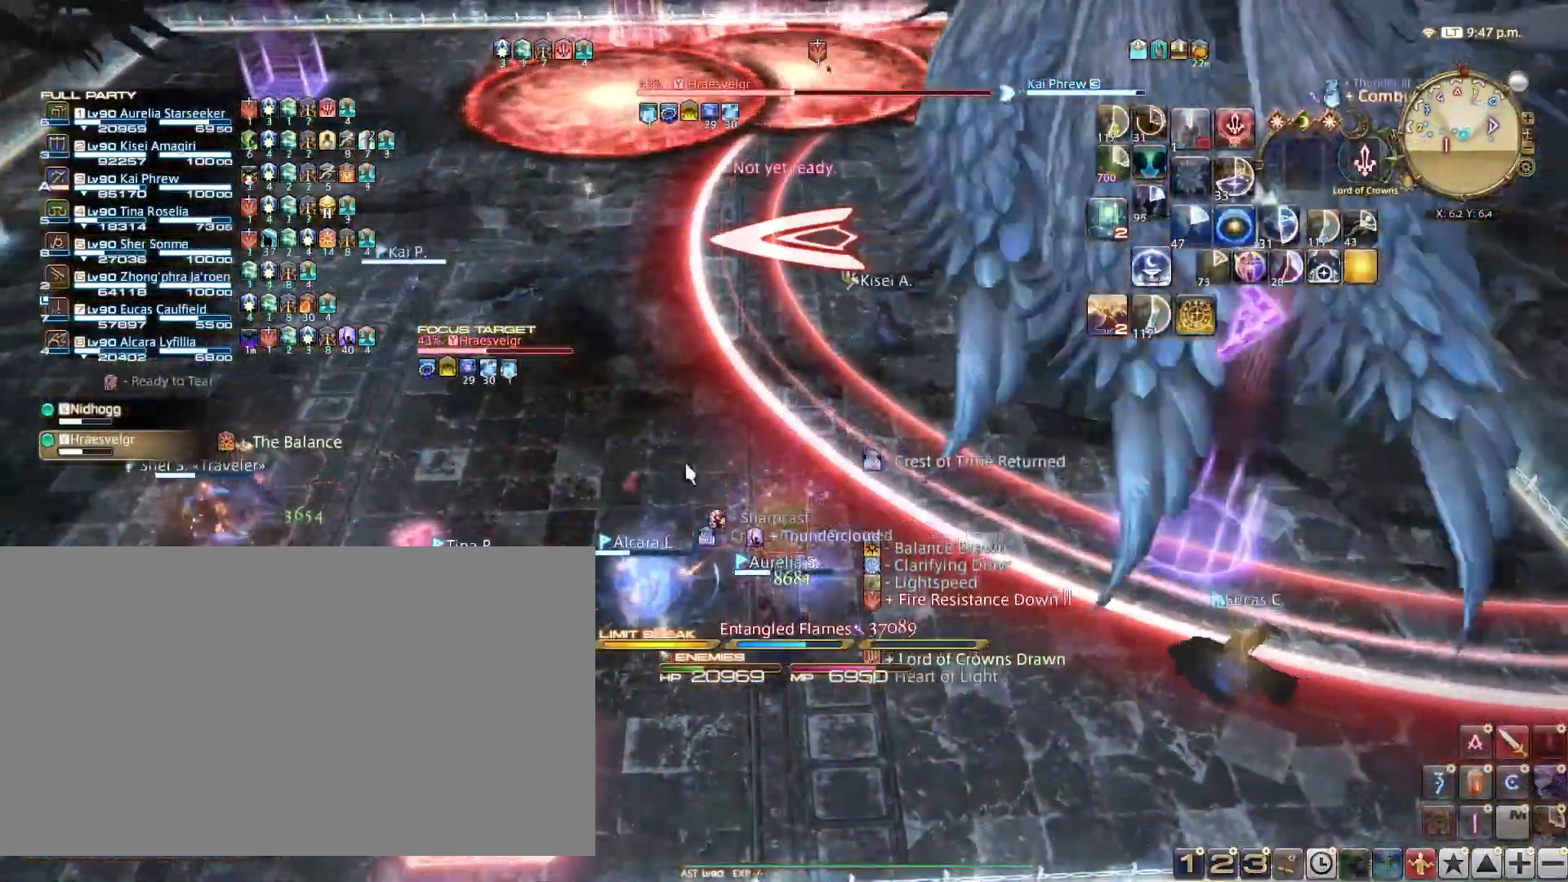
{"keys": ["a"], "events": [[50, "a", "down"], [50, "s", "down"], [284, "s", "up"]]}
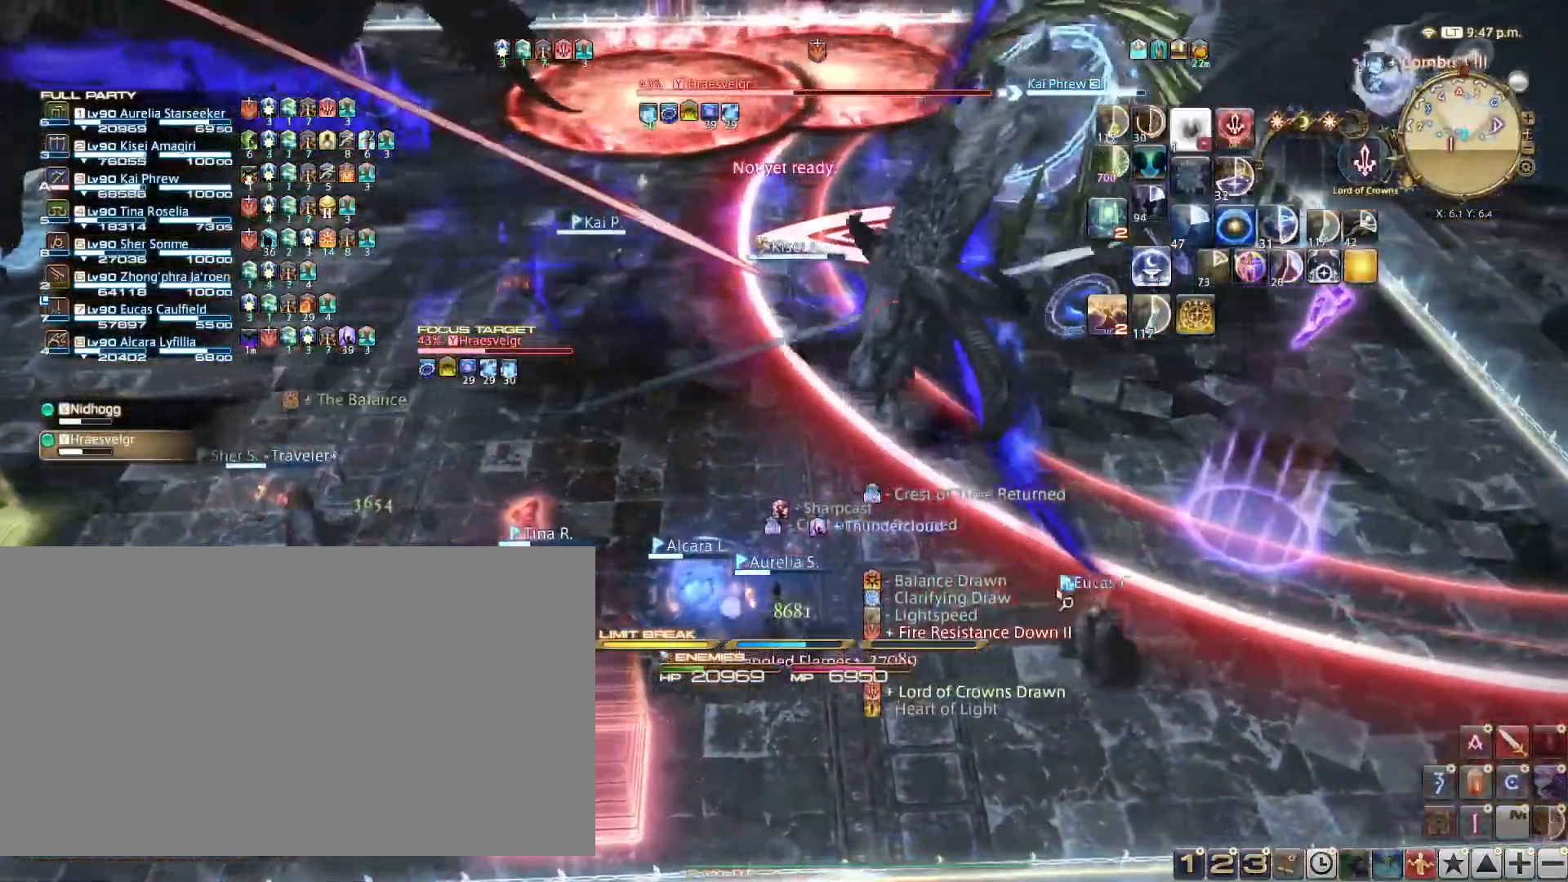
{"keys": ["a"], "events": []}
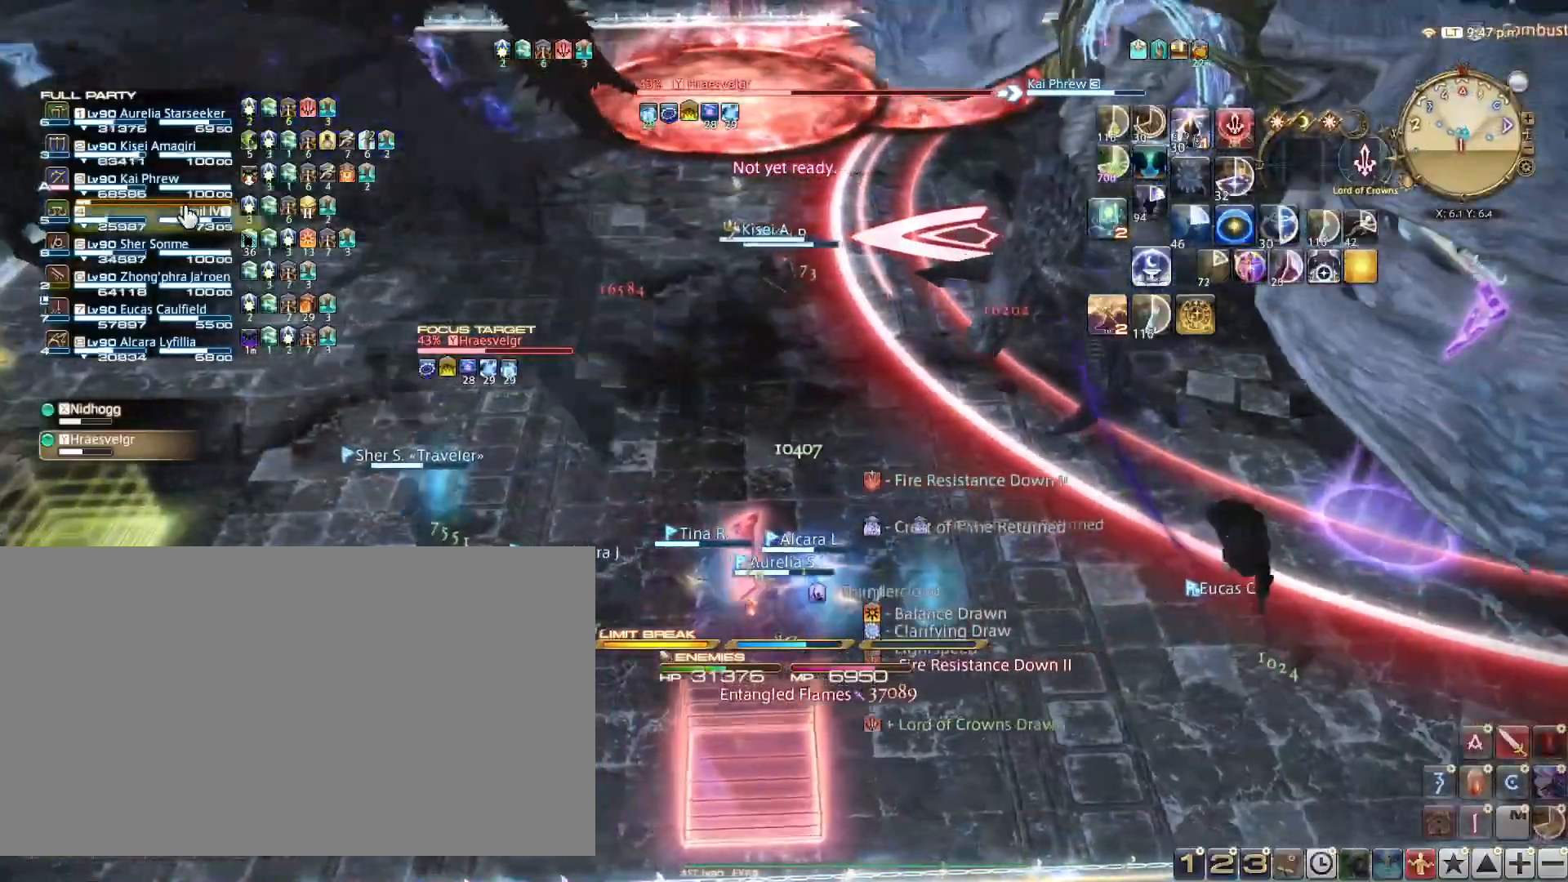
{"keys": [], "events": [[501, "a", "up"]]}
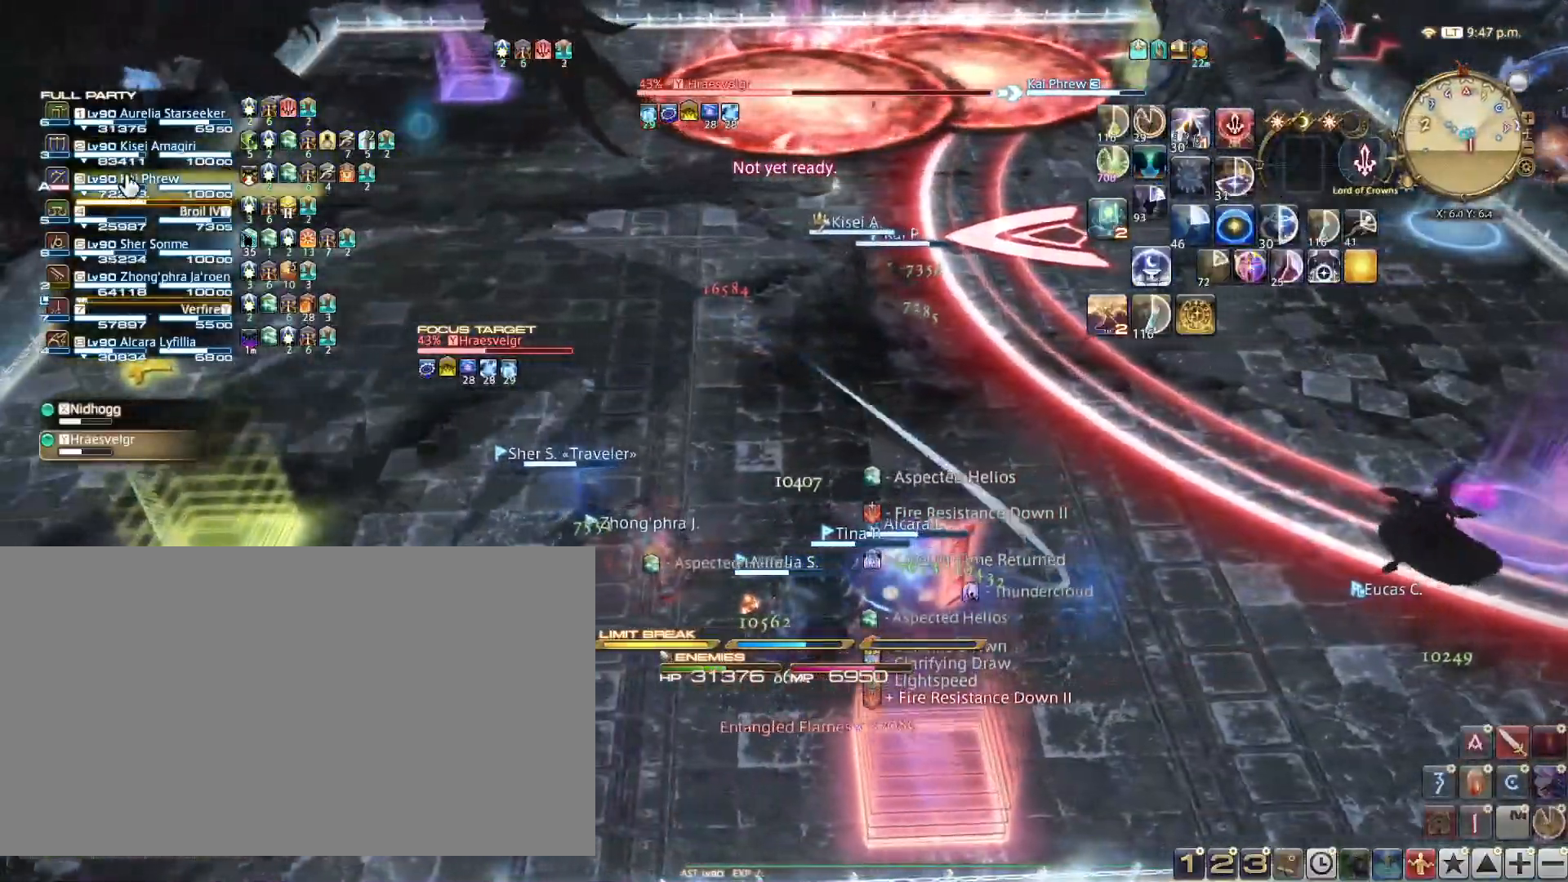
{"keys": [], "events": [[133, "shift_l", "down"], [267, "5", "down"], [417, "5", "up"], [467, "shift_l", "up"]]}
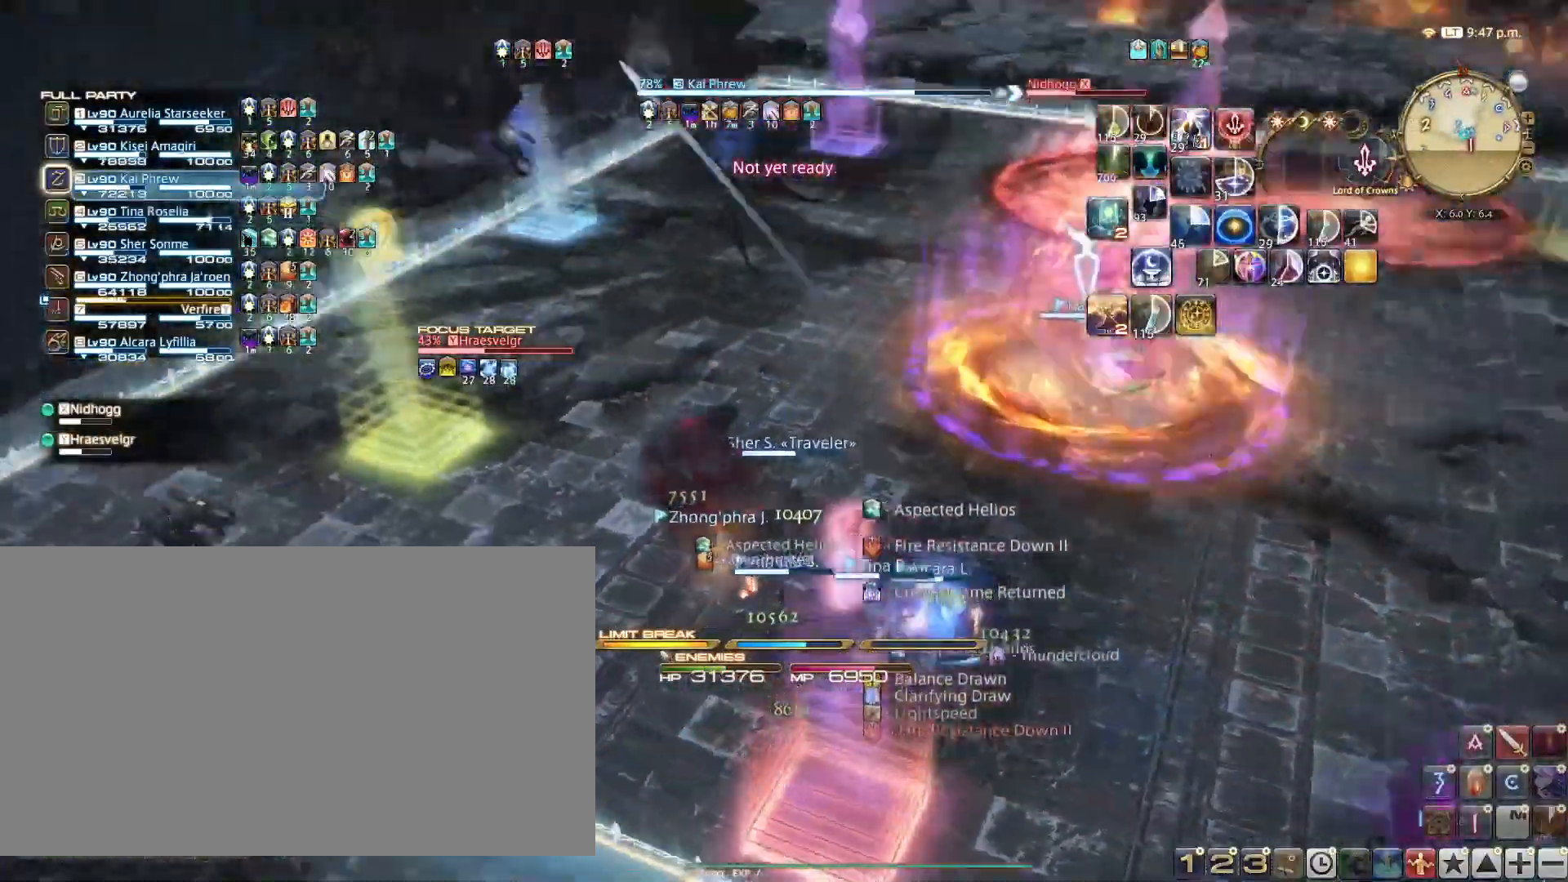
{"keys": [], "events": [[134, "tab", "down"], [250, "tab", "up"]]}
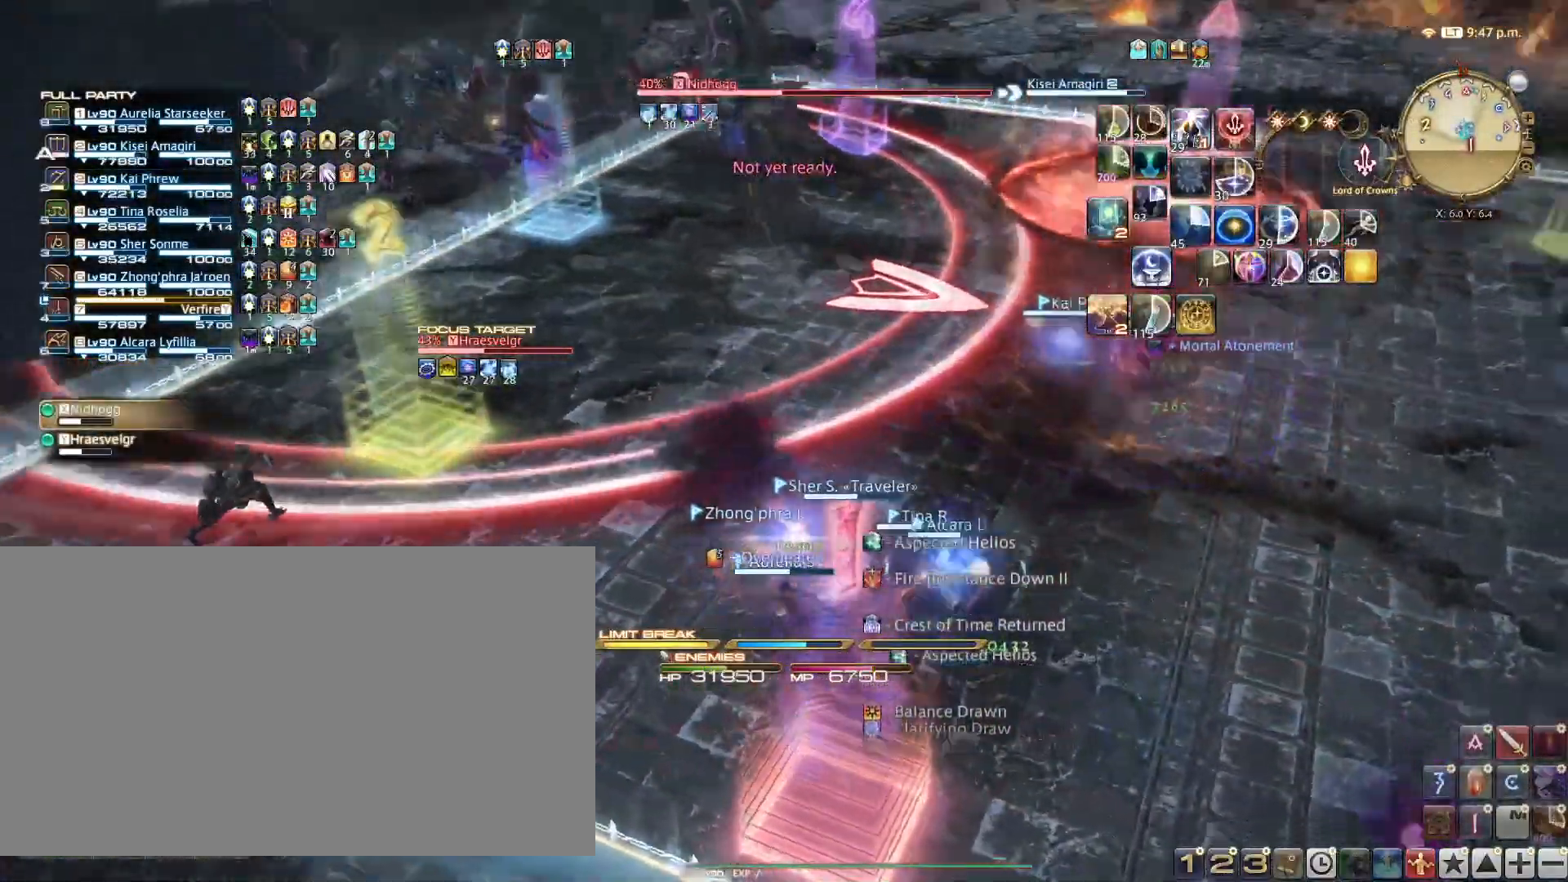
{"keys": [], "events": [[66, "w", "down"], [500, "w", "up"]]}
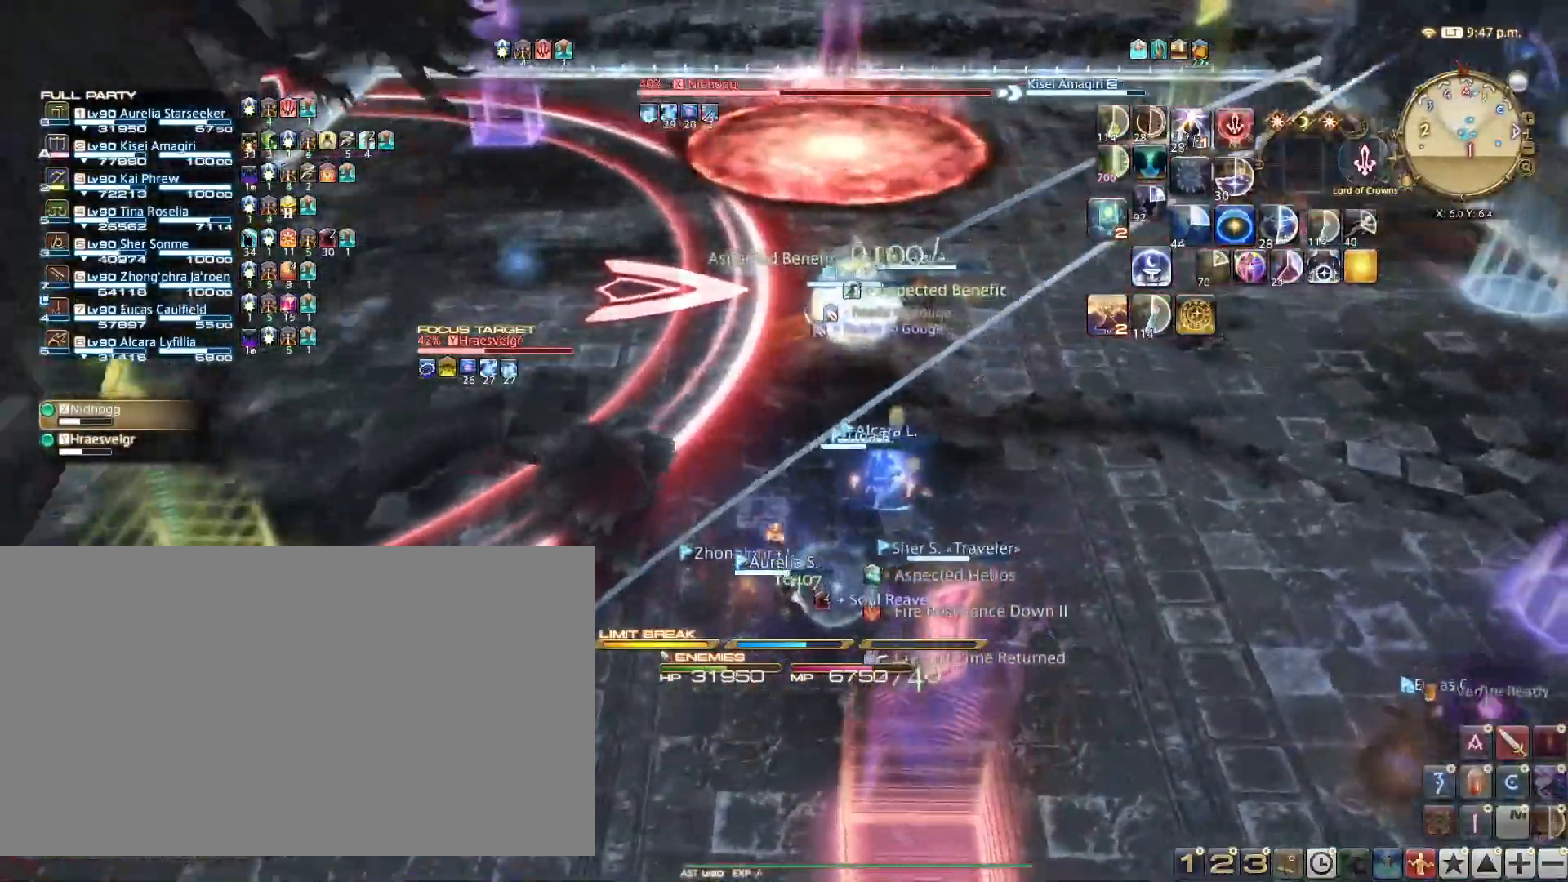
{"keys": [], "events": []}
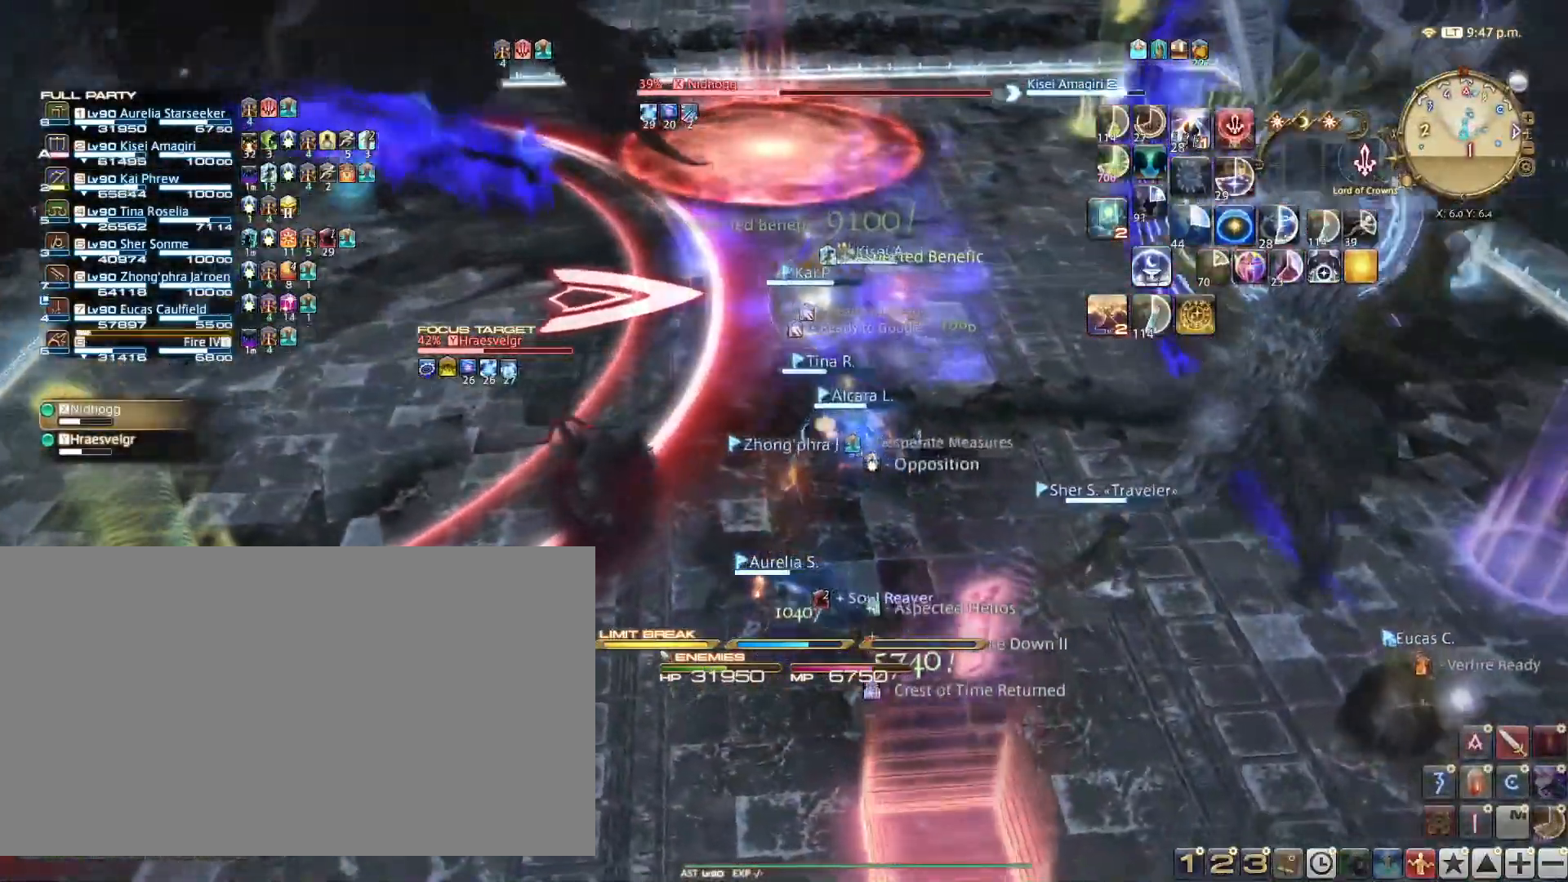
{"keys": ["w"], "events": [[100, "w", "down"], [233, "2", "down"], [350, "2", "up"], [367, "2", "down"], [483, "2", "up"]]}
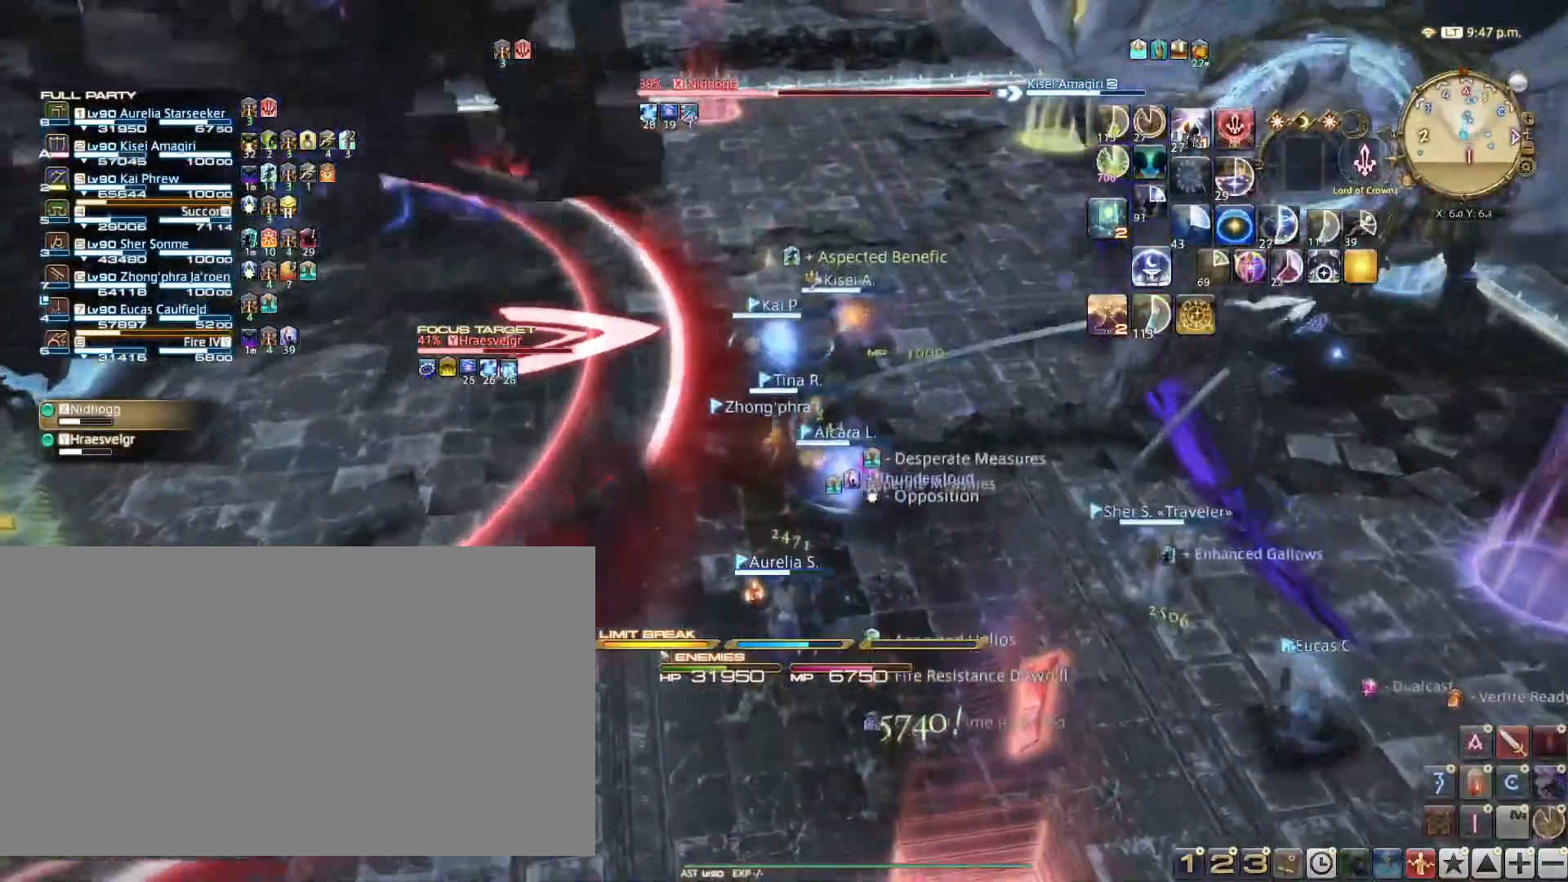
{"keys": ["w"], "events": [[84, "2", "down"], [151, "2", "up"], [217, "2", "down"], [334, "2", "up"]]}
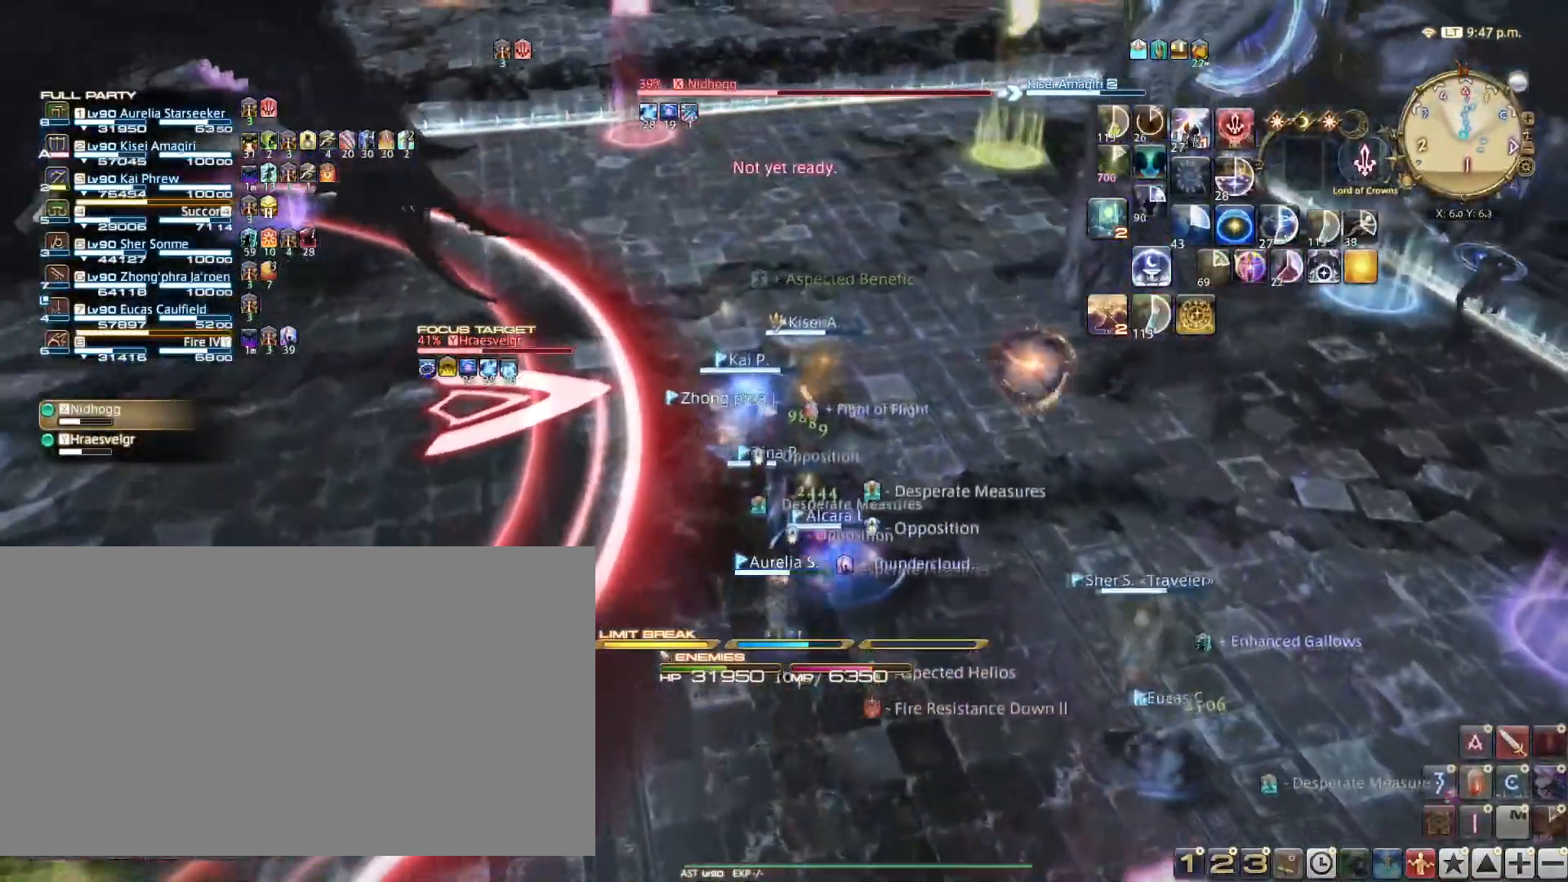
{"keys": ["w"], "events": [[183, "t", "down"], [250, "t", "up"]]}
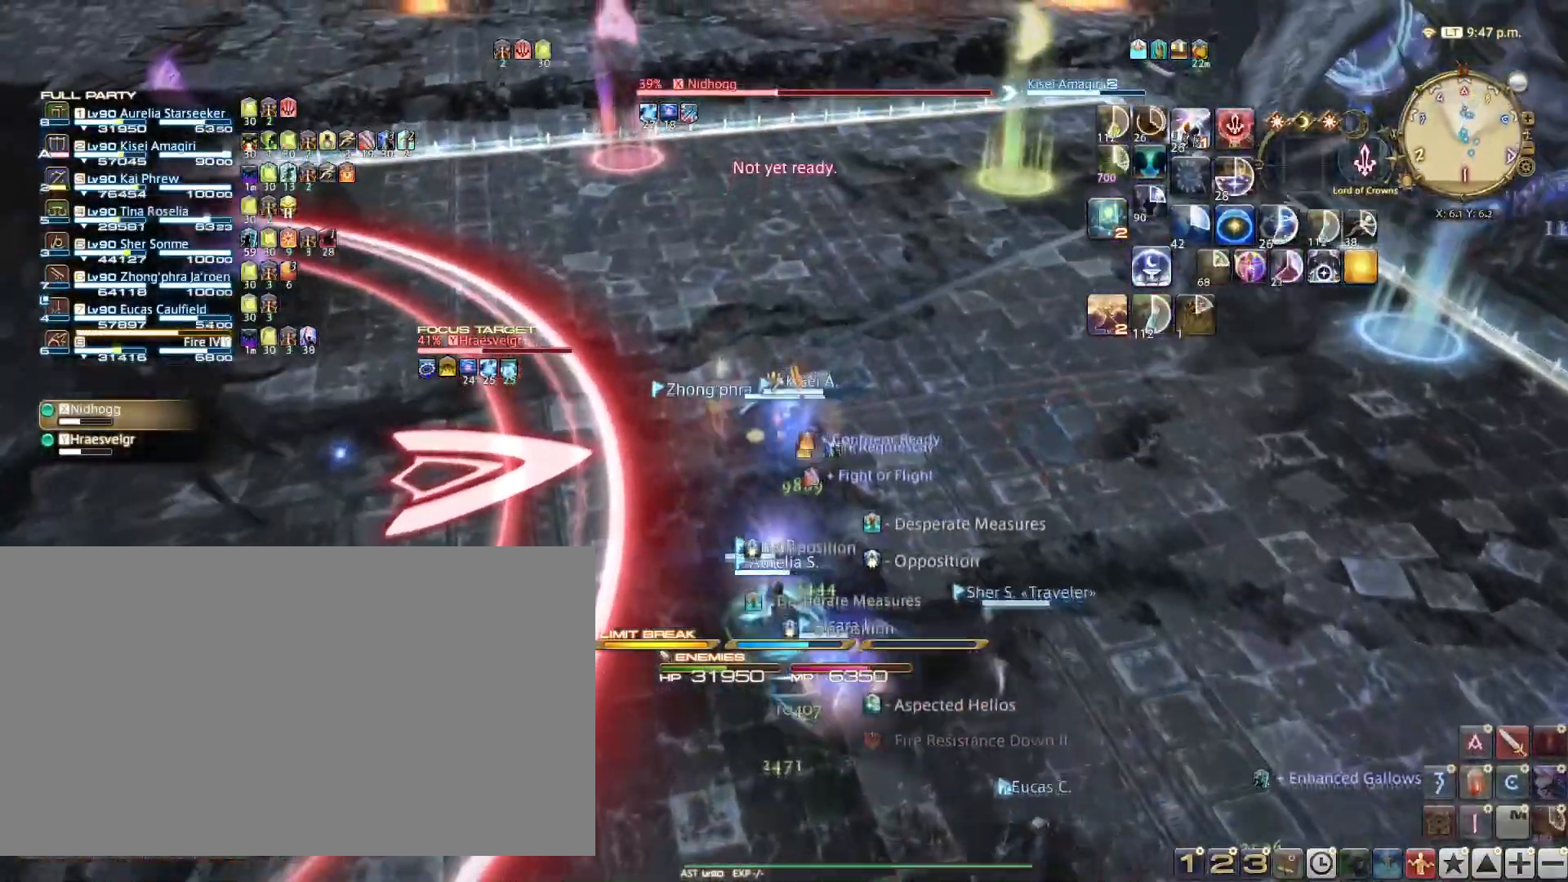
{"keys": ["w"], "events": [[251, "4", "down"], [367, "4", "up"]]}
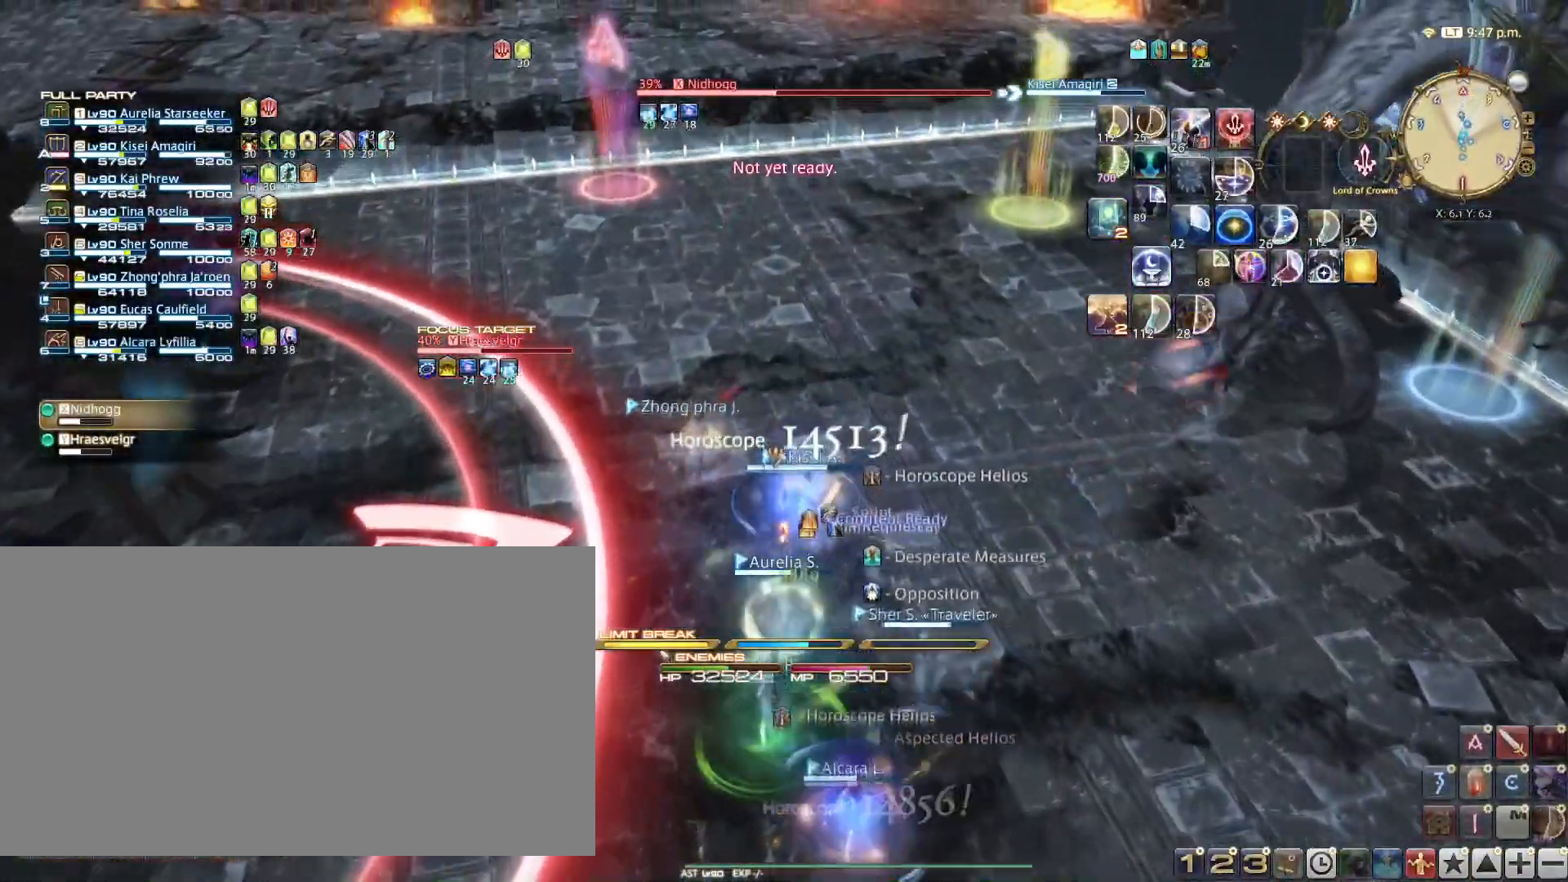
{"keys": ["3", "shift_l"], "events": [[367, "shift_l", "down"], [384, "w", "up"], [500, "3", "down"]]}
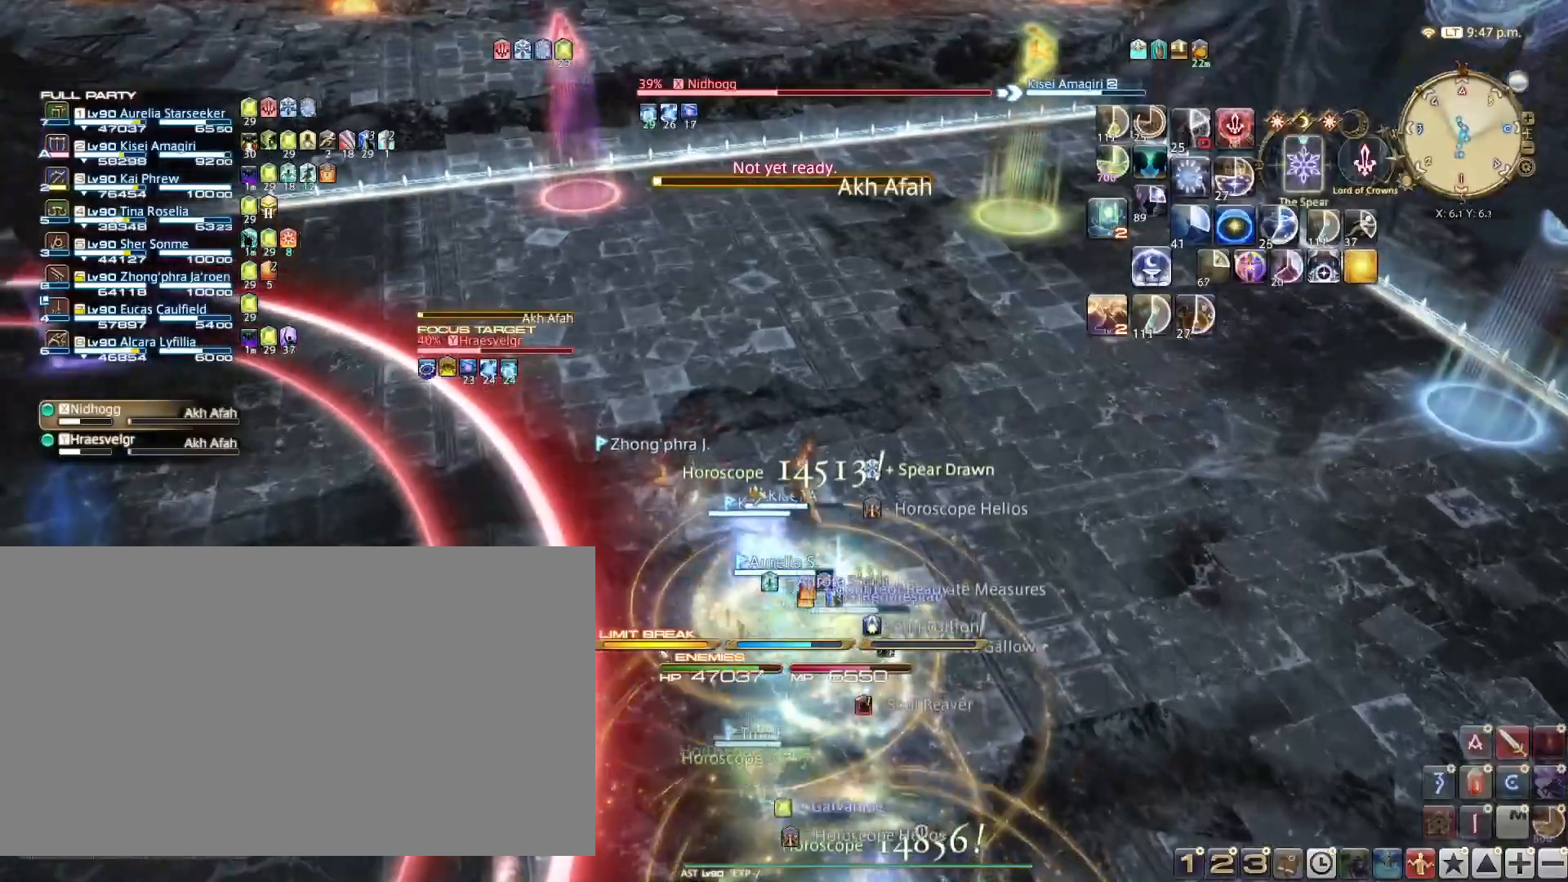
{"keys": ["3", "shift_l"], "events": [[117, "3", "up"], [134, "3", "down"], [251, "3", "up"], [334, "3", "down"], [401, "3", "up"], [468, "3", "down"]]}
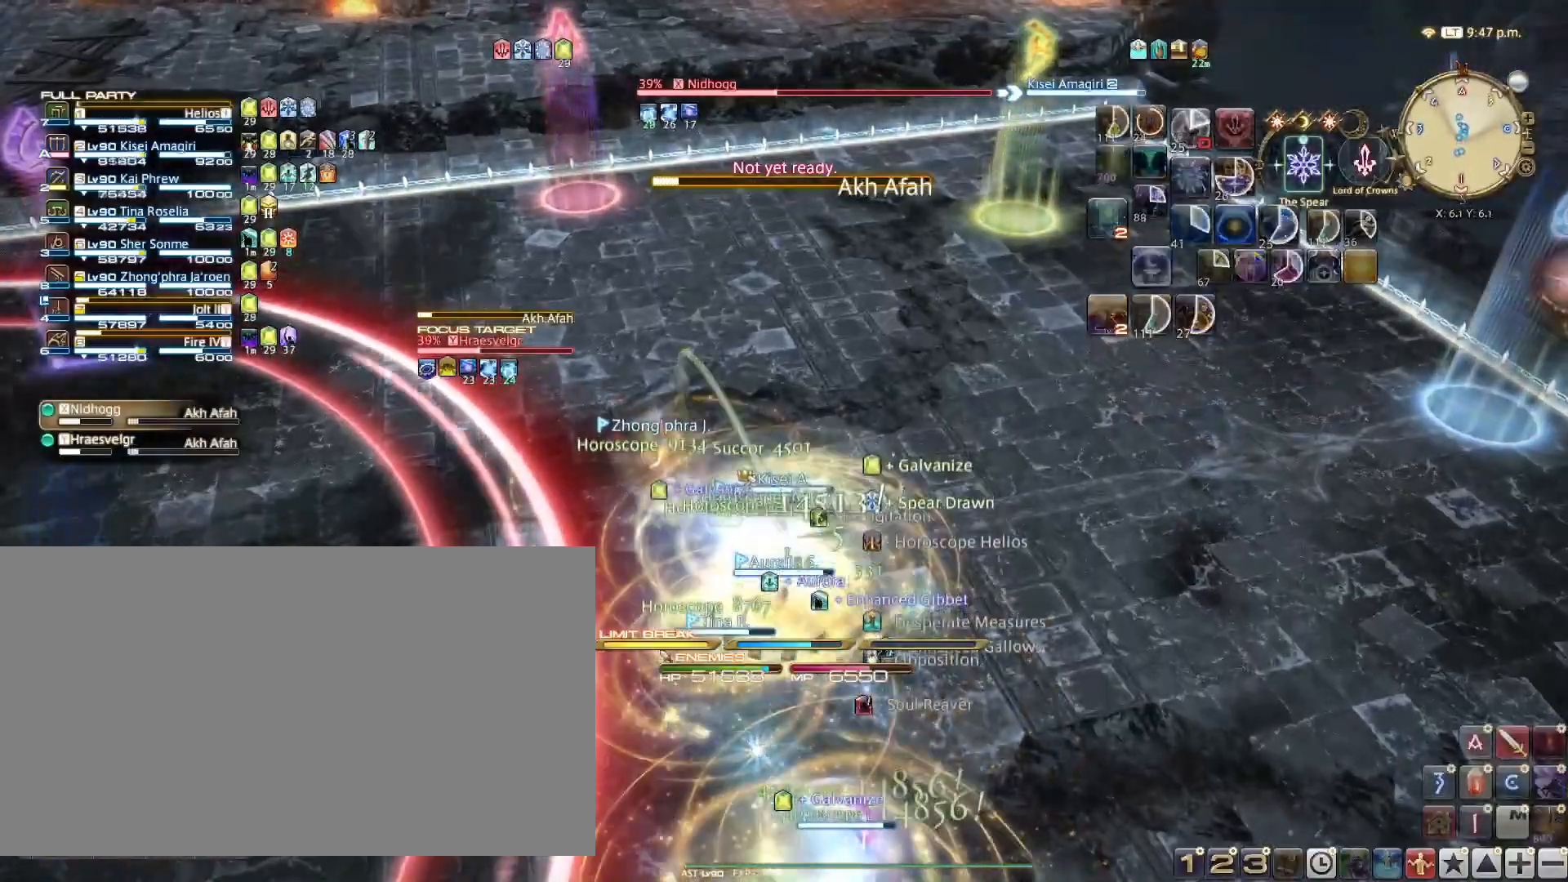
{"keys": [], "events": [[33, "3", "up"], [117, "3", "down"], [183, "3", "up"], [250, "3", "down"], [367, "3", "up"], [400, "shift_l", "up"]]}
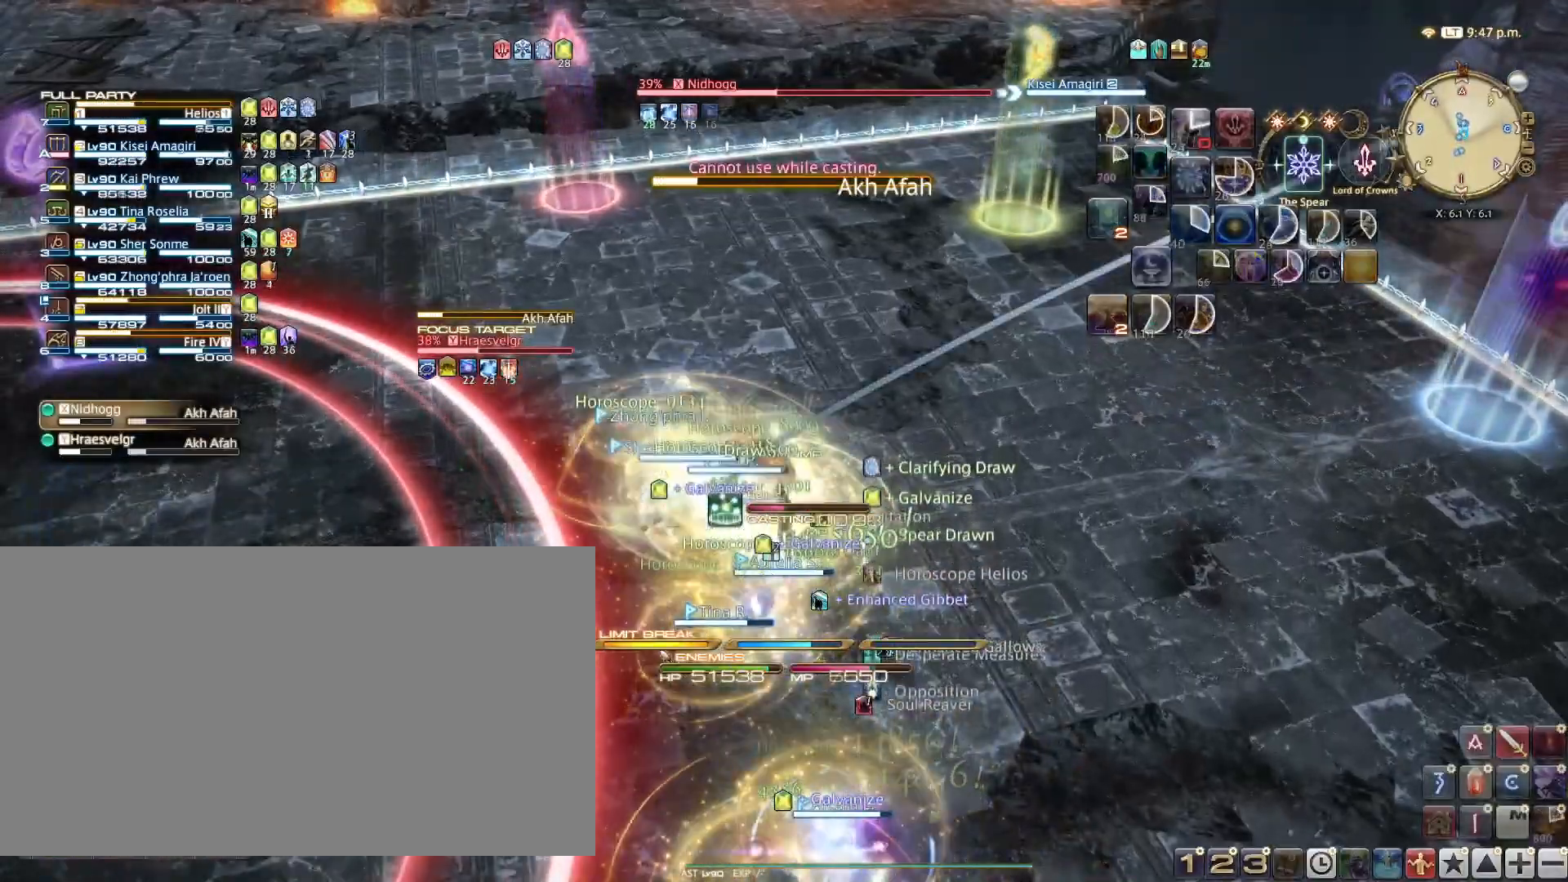
{"keys": ["shift_l"], "events": [[134, "shift_l", "down"]]}
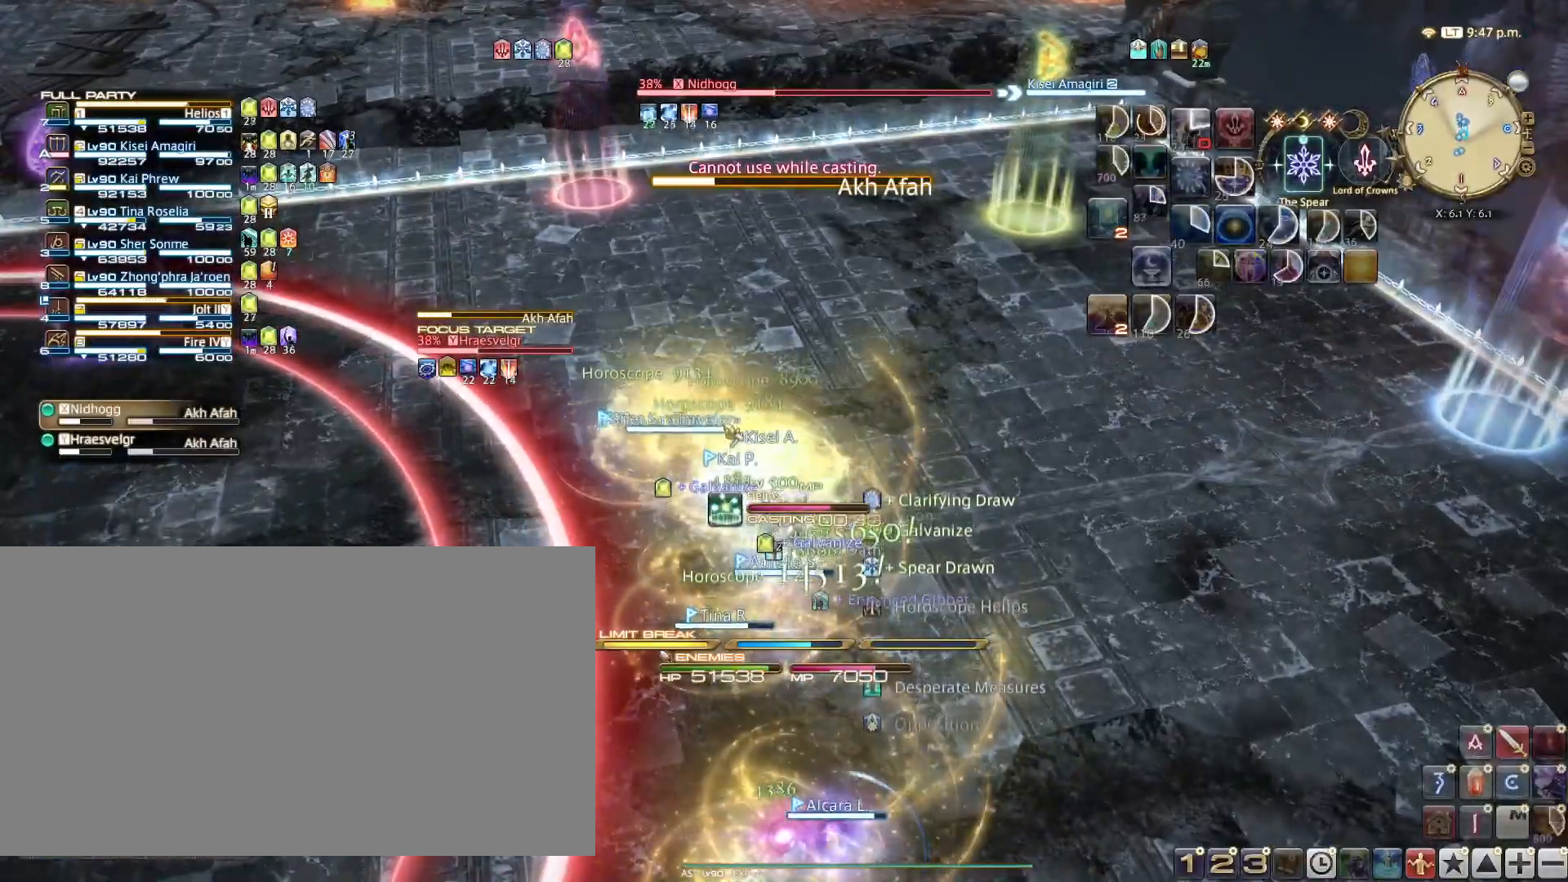
{"keys": [], "events": [[100, "z", "down"], [183, "z", "up"], [233, "z", "down"], [334, "z", "up"], [434, "shift_l", "up"]]}
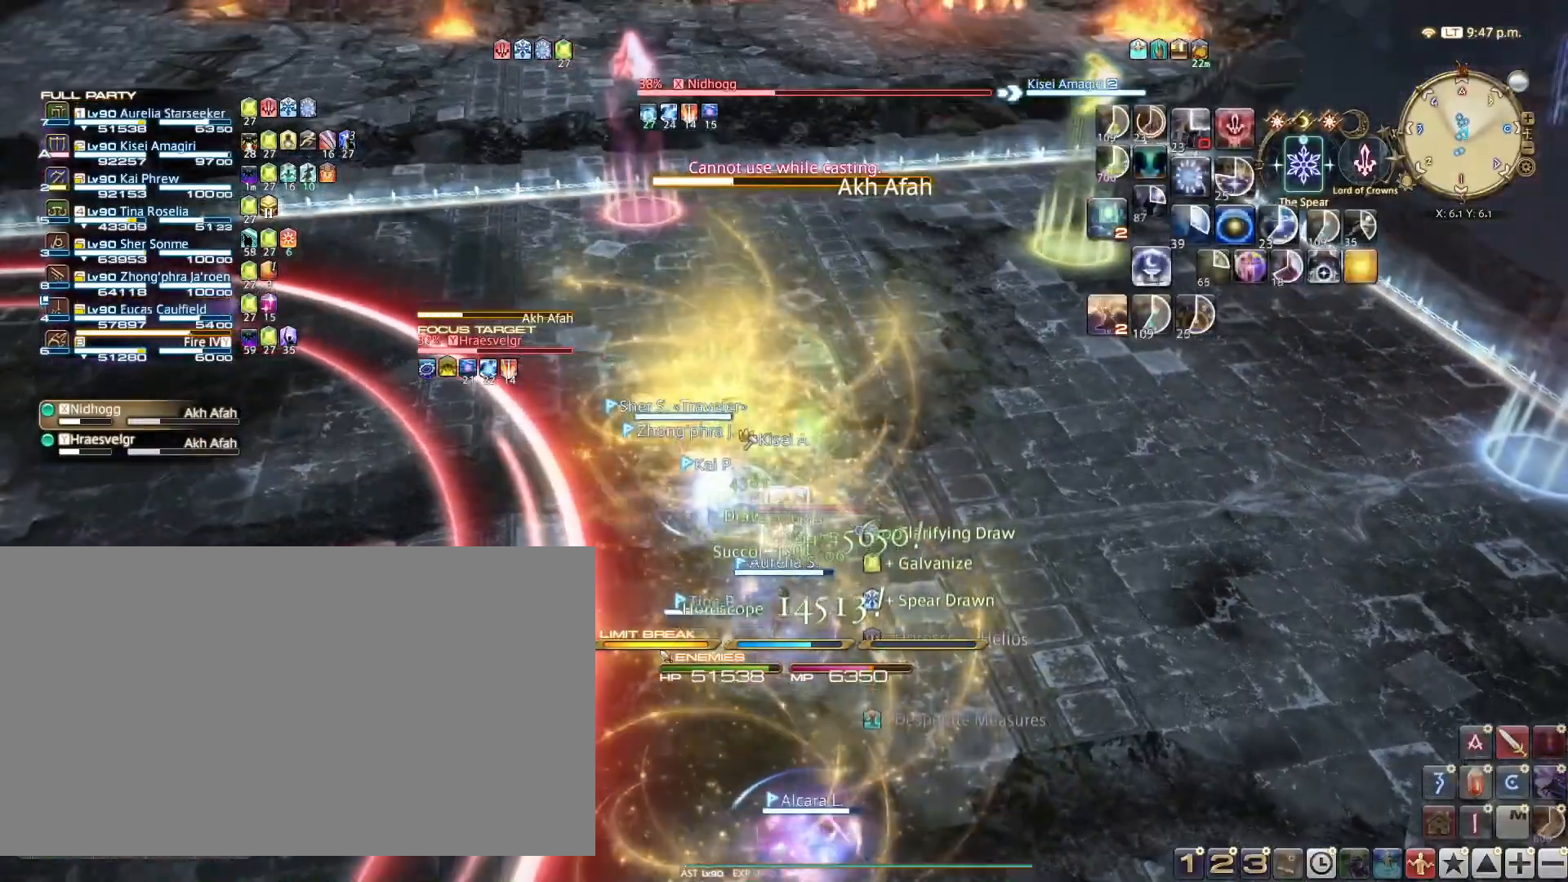
{"keys": [], "events": [[67, "w", "down"], [501, "w", "up"]]}
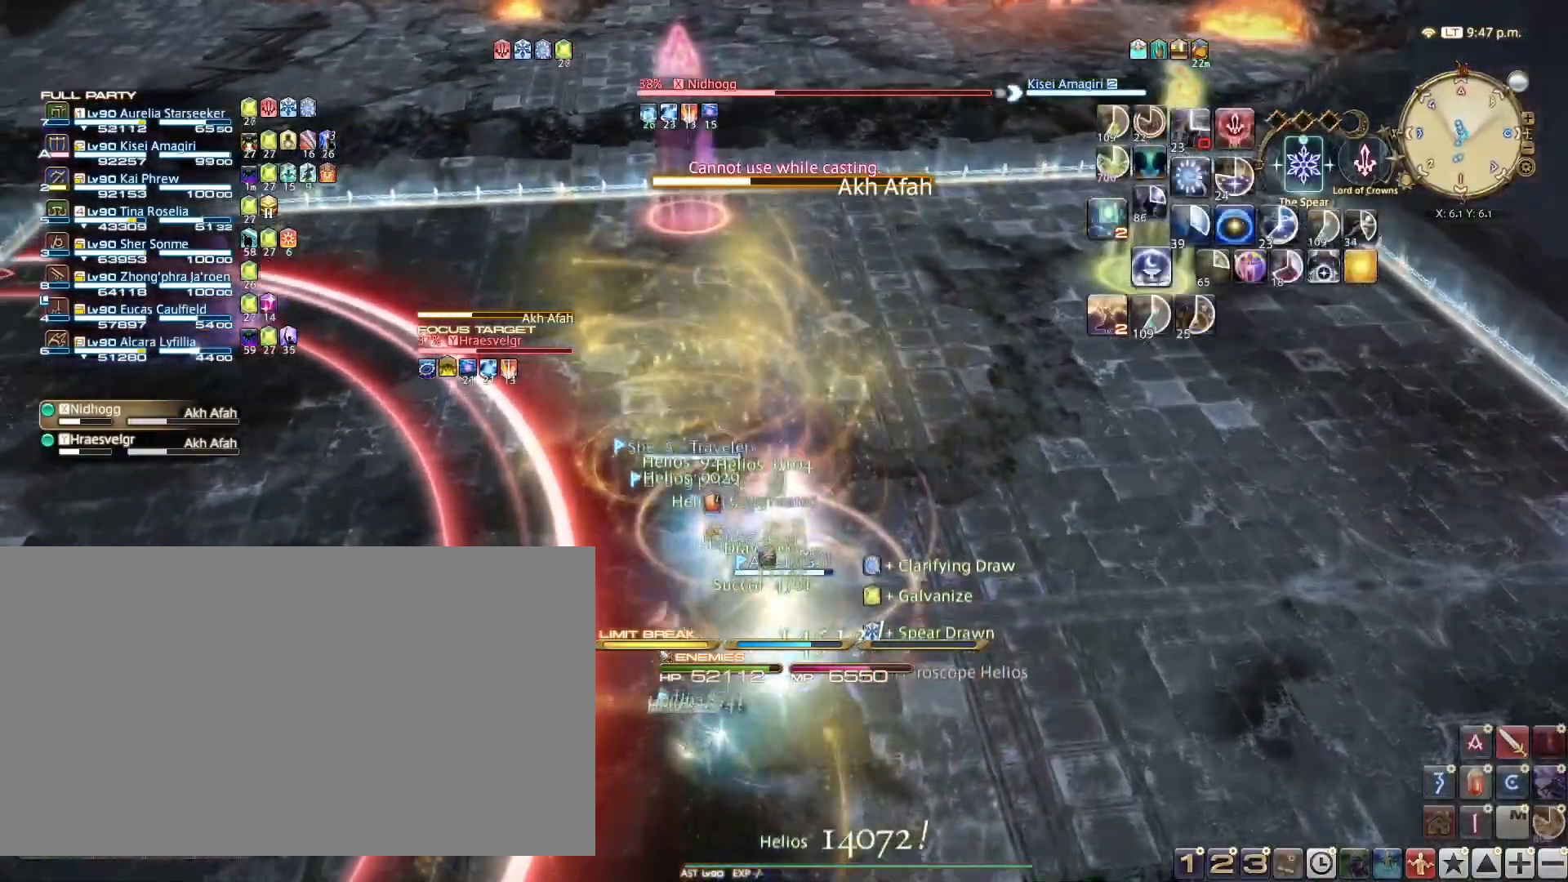
{"keys": ["shift_l"], "events": [[33, "shift_l", "down"], [183, "t", "down"], [267, "t", "up"], [367, "t", "down"], [417, "t", "up"]]}
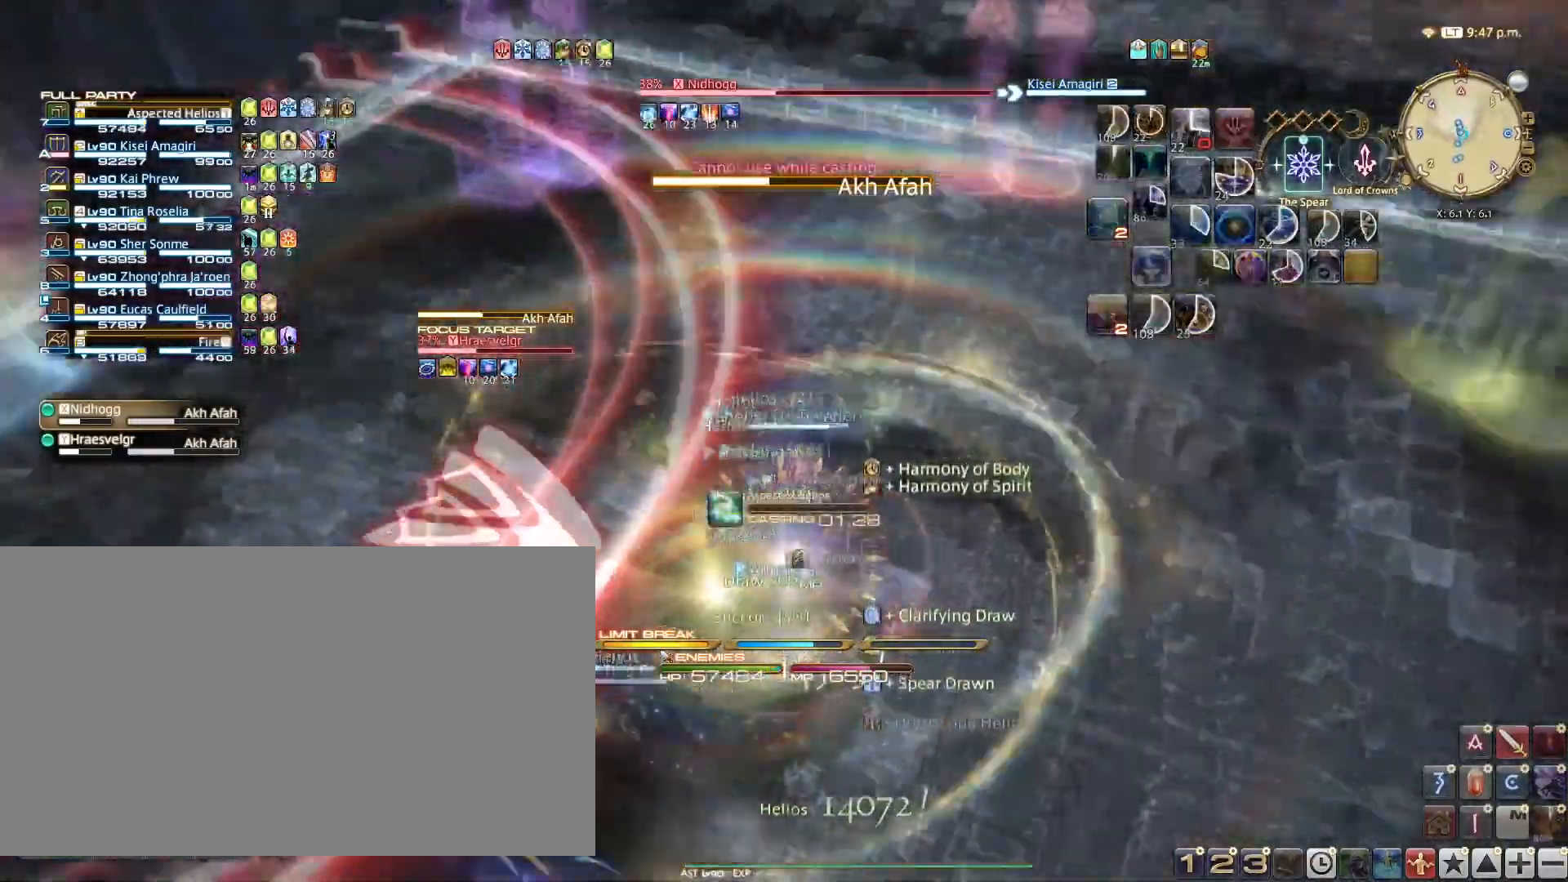
{"keys": [], "events": [[17, "shift_l", "up"]]}
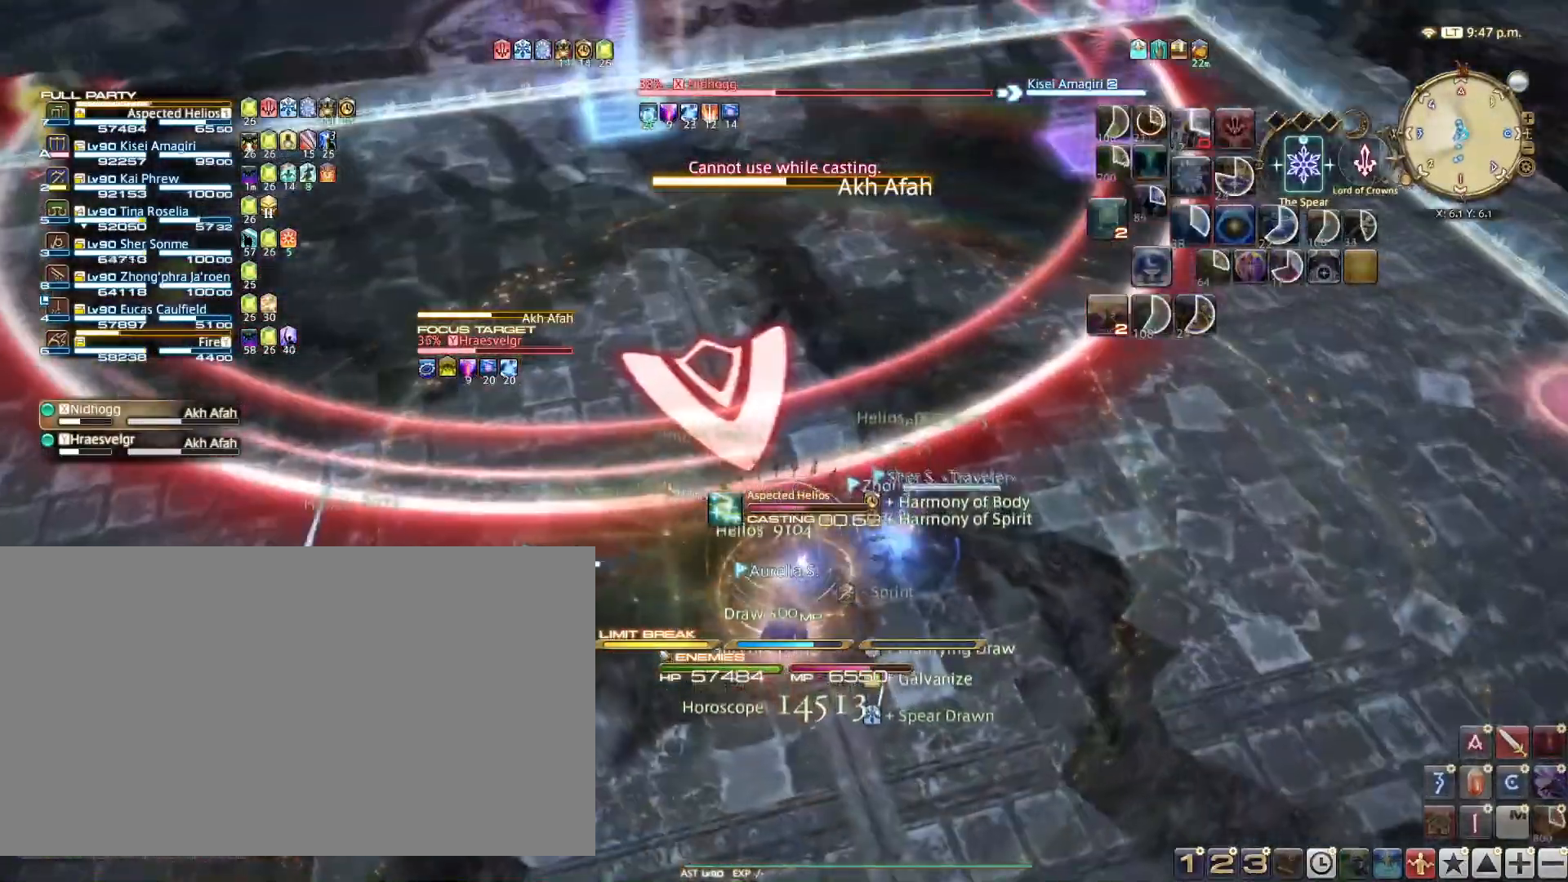
{"keys": [], "events": []}
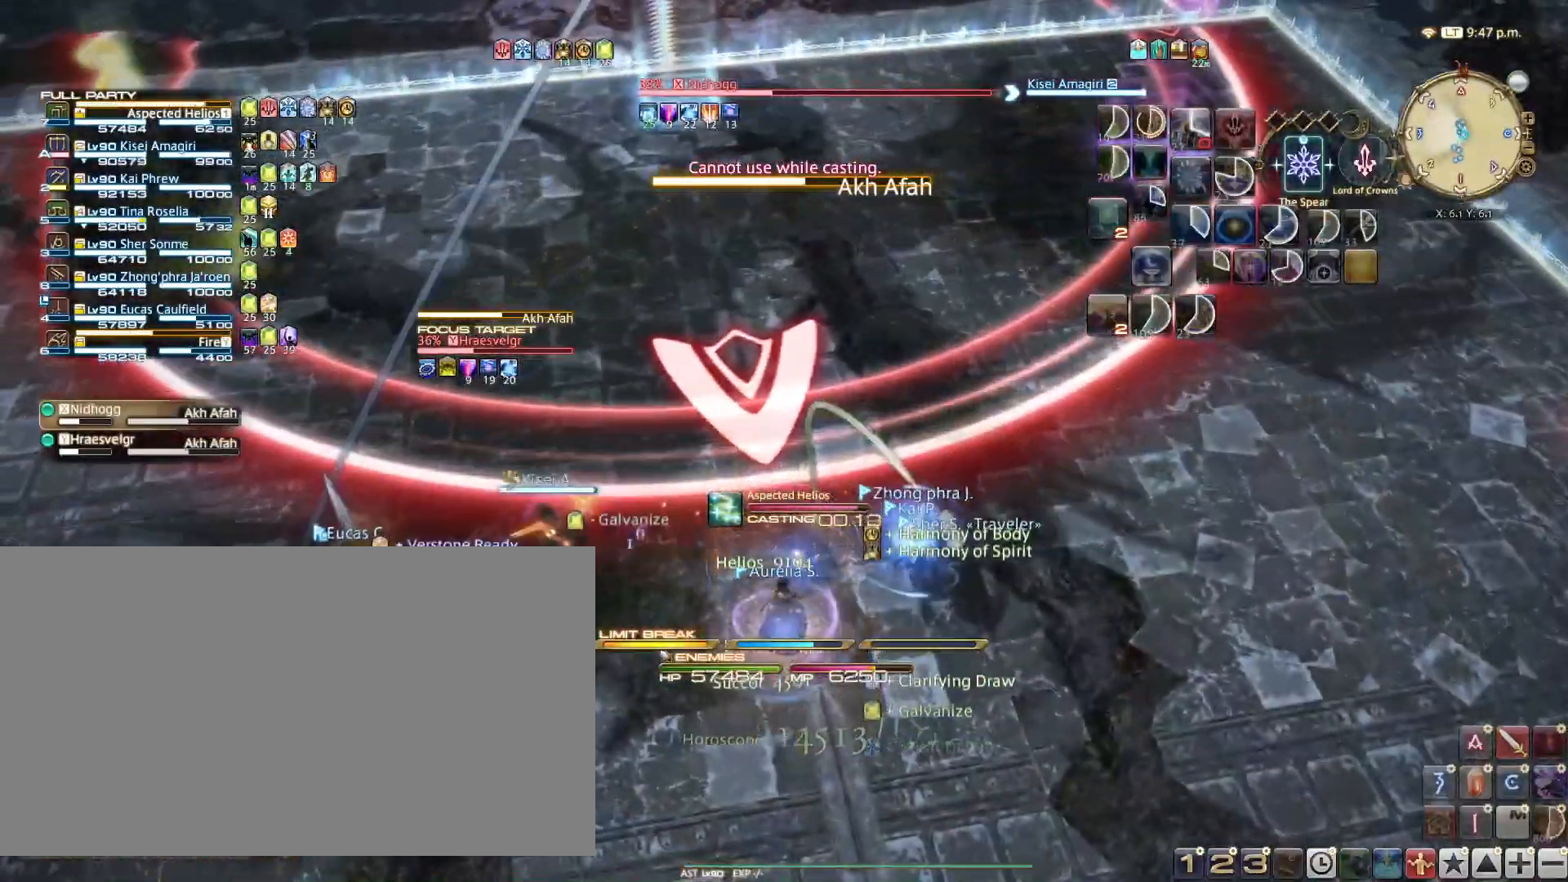
{"keys": ["ctrl_l"], "events": [[84, "a", "down"], [134, "w", "down"], [317, "a", "up"], [367, "w", "up"], [501, "ctrl_l", "down"]]}
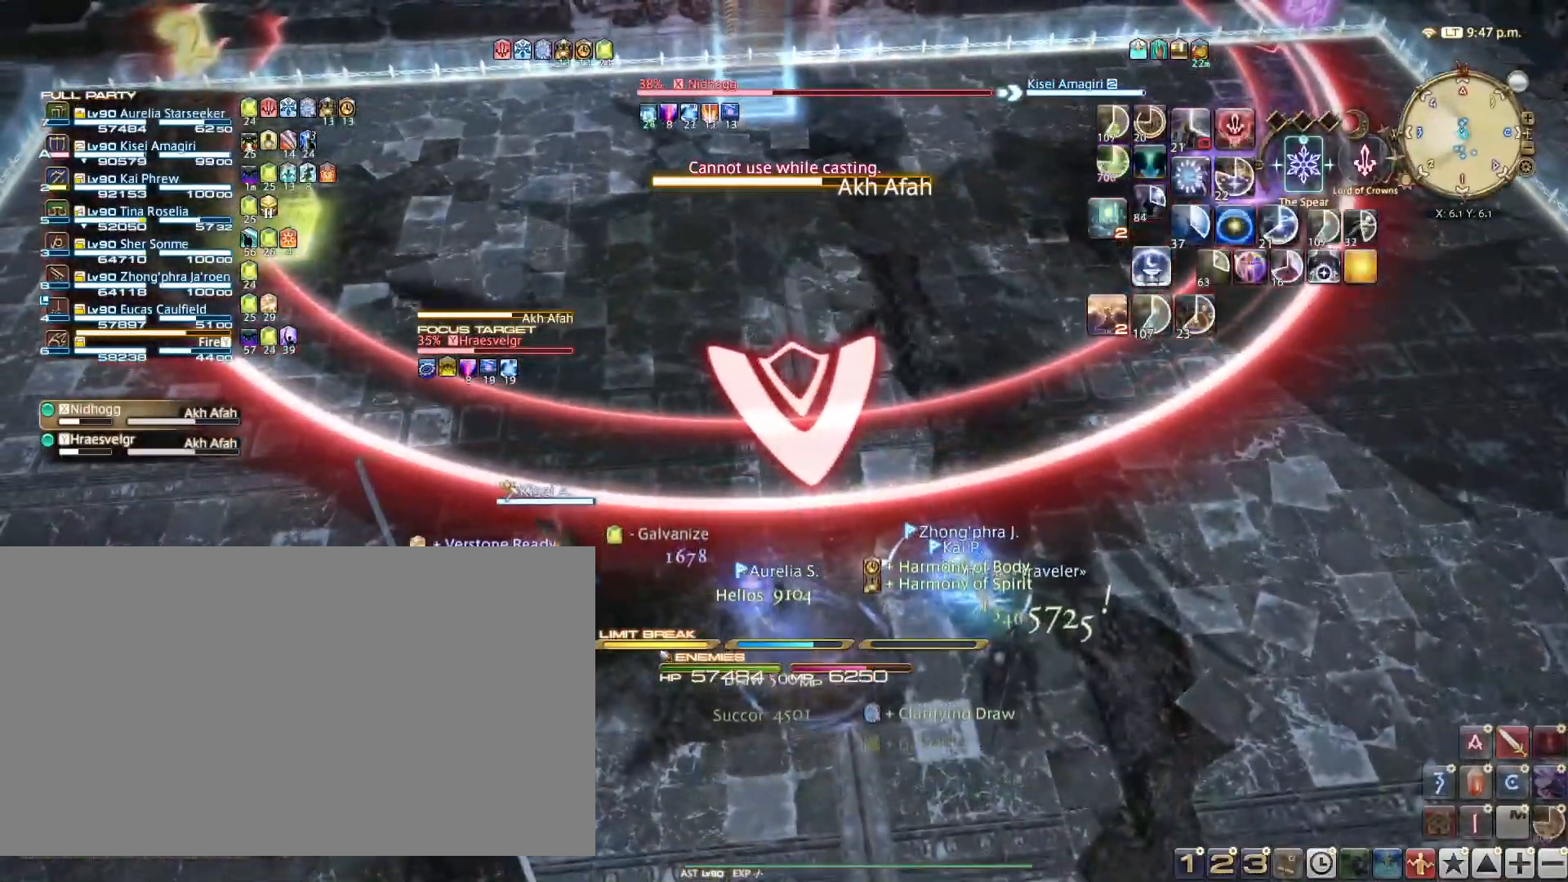
{"keys": ["ctrl_l"], "events": [[100, "v", "down"], [183, "v", "up"], [284, "v", "down"], [334, "v", "up"], [417, "v", "down"], [467, "v", "up"]]}
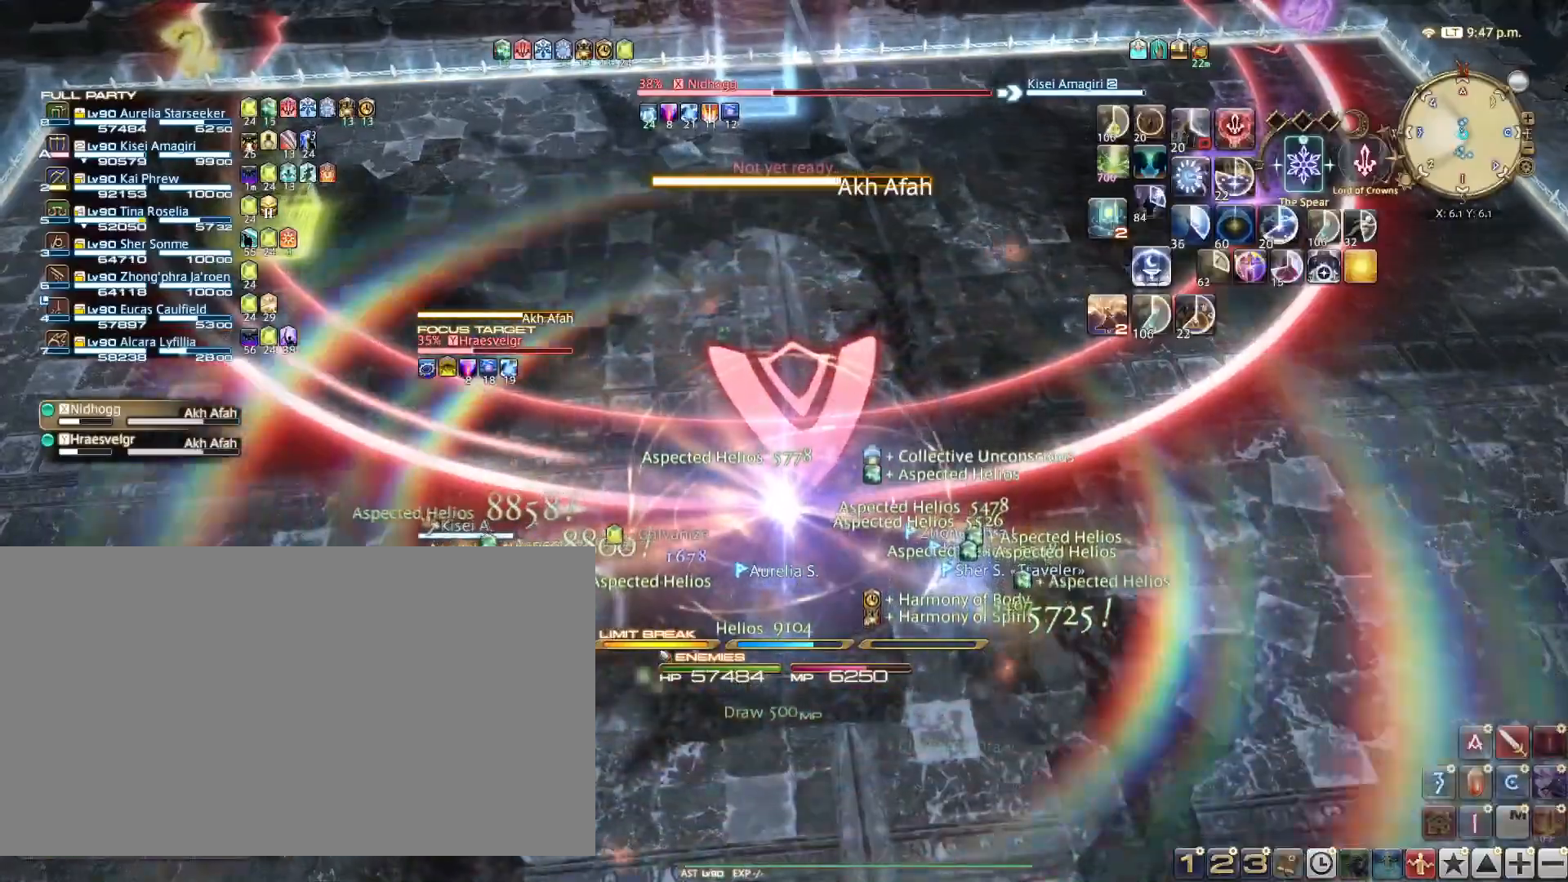
{"keys": ["d"], "events": [[17, "ctrl_l", "up"], [151, "d", "down"]]}
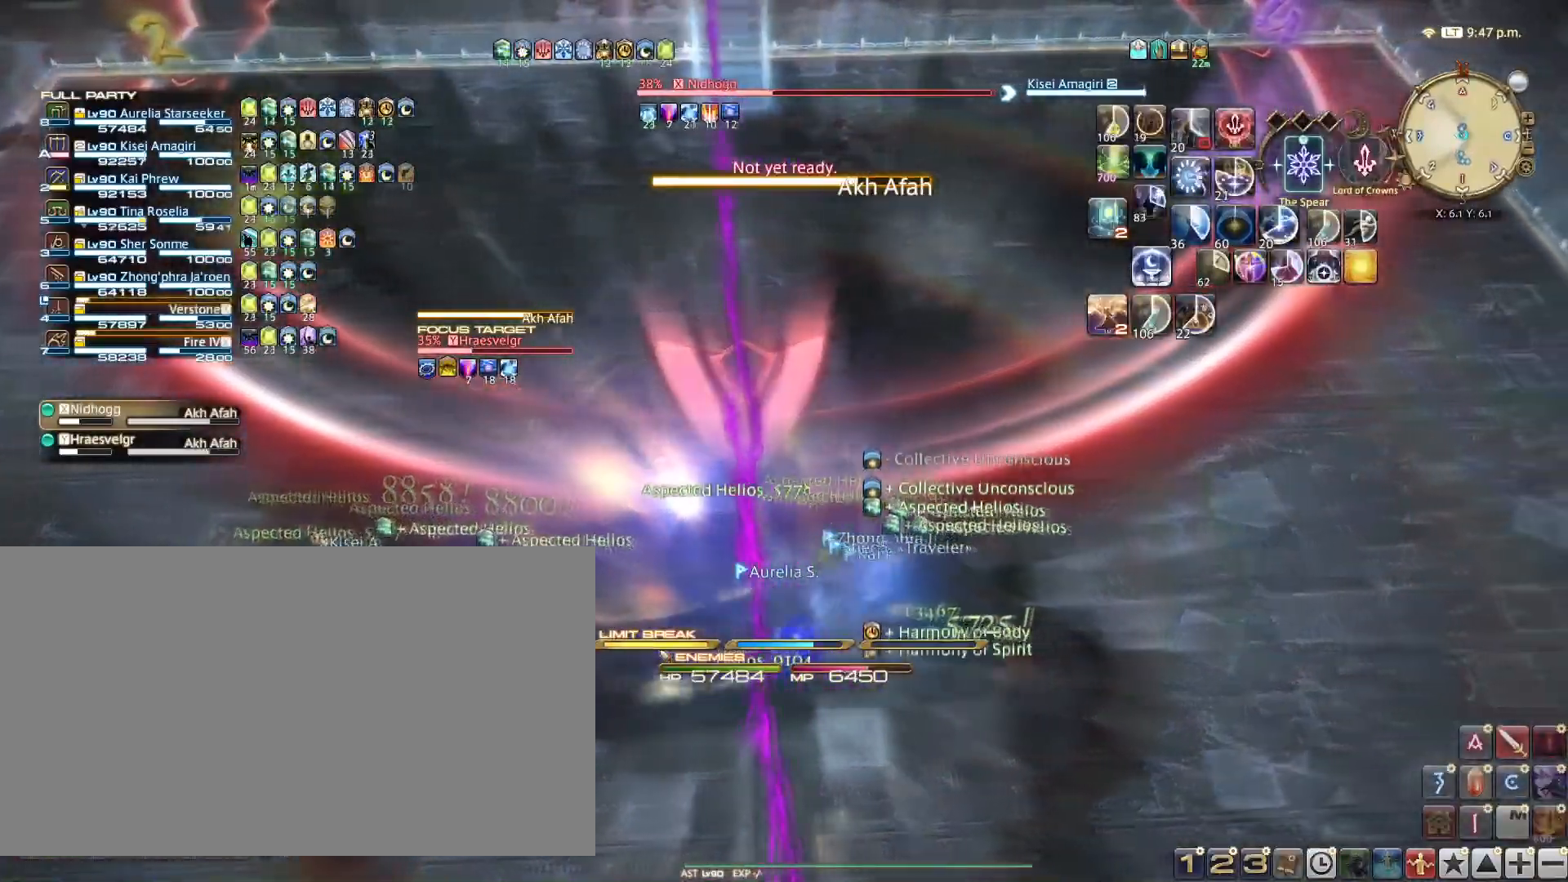
{"keys": [], "events": [[367, "1", "down"], [367, "d", "up"], [500, "1", "up"]]}